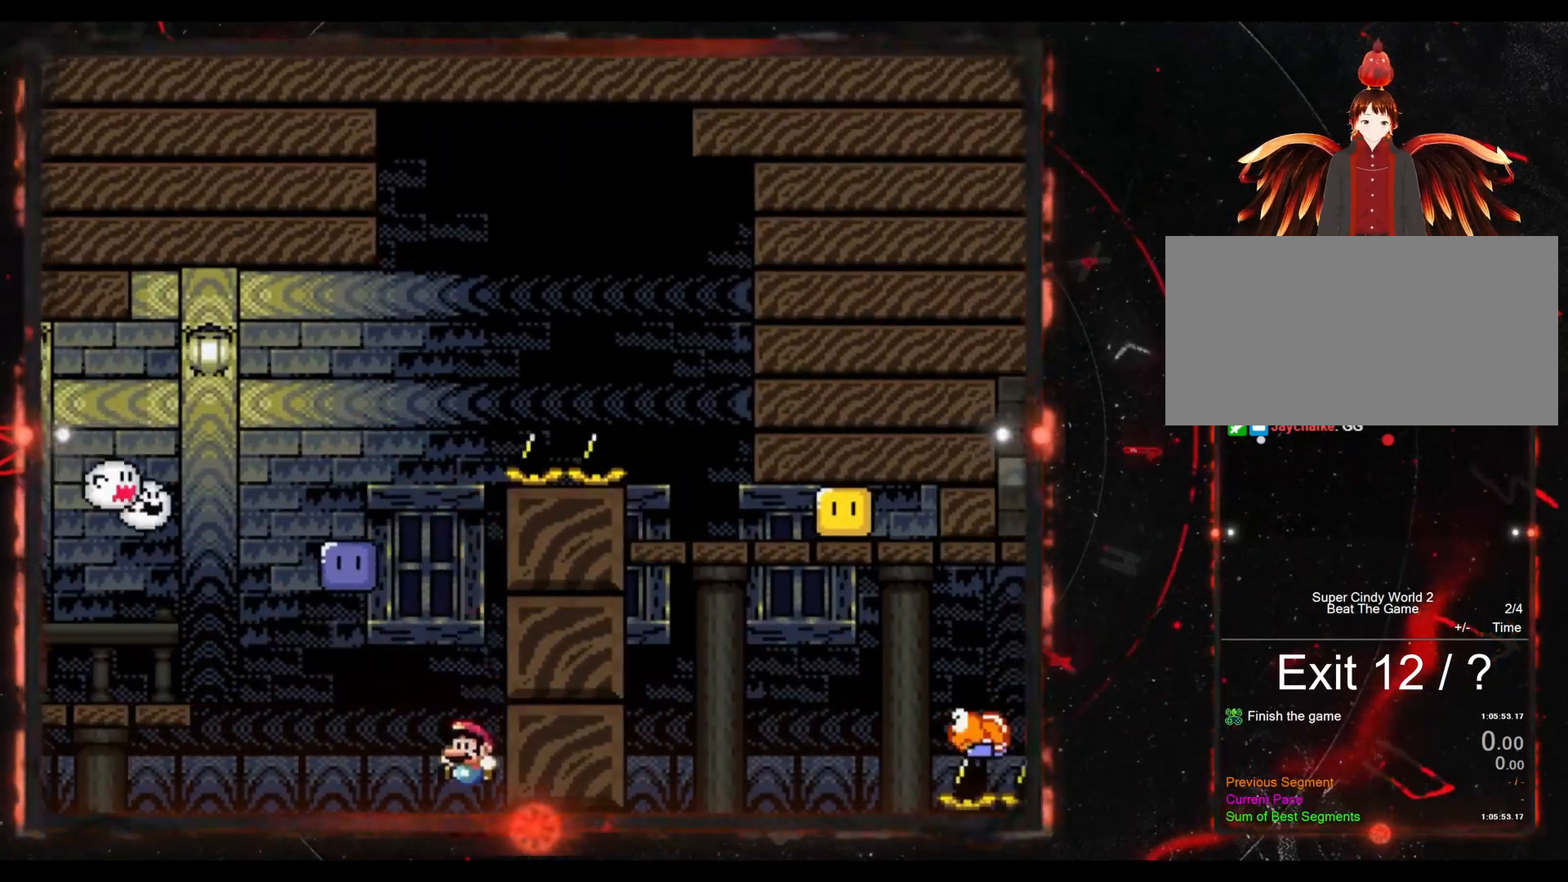
Gameplay with a controller (Nintendo layout); each line is a JSON object with the inputs held at the frame after it. "events" lists button and stick changes between this image and that frame as [ms after this image, input, new state], when the widget could be followed in between. Not read: L3 R3.
{"buttons": [], "events": []}
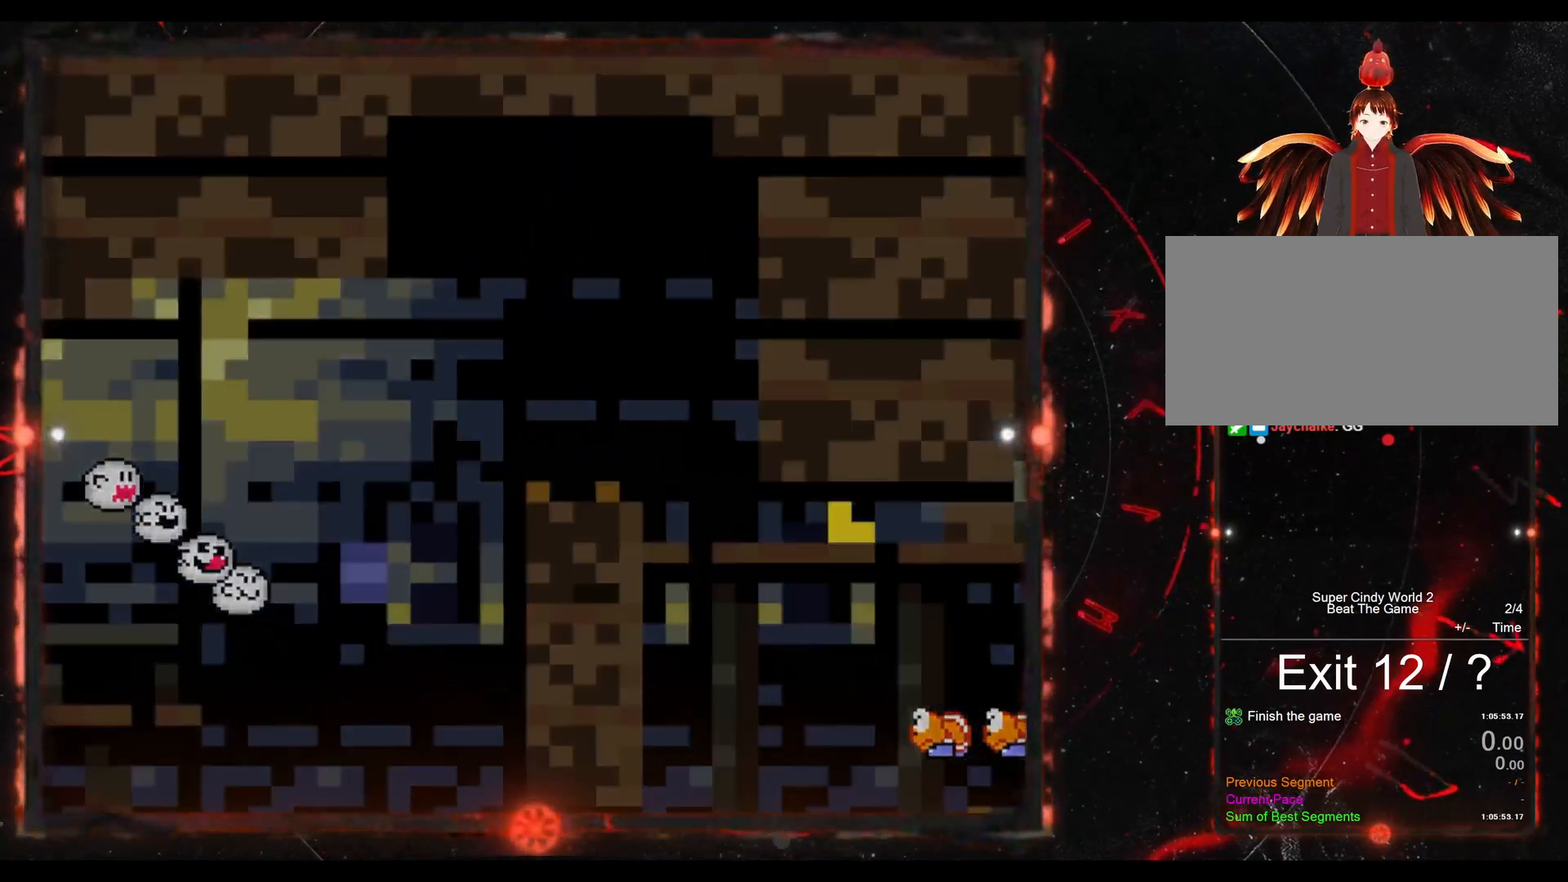
{"buttons": [], "events": []}
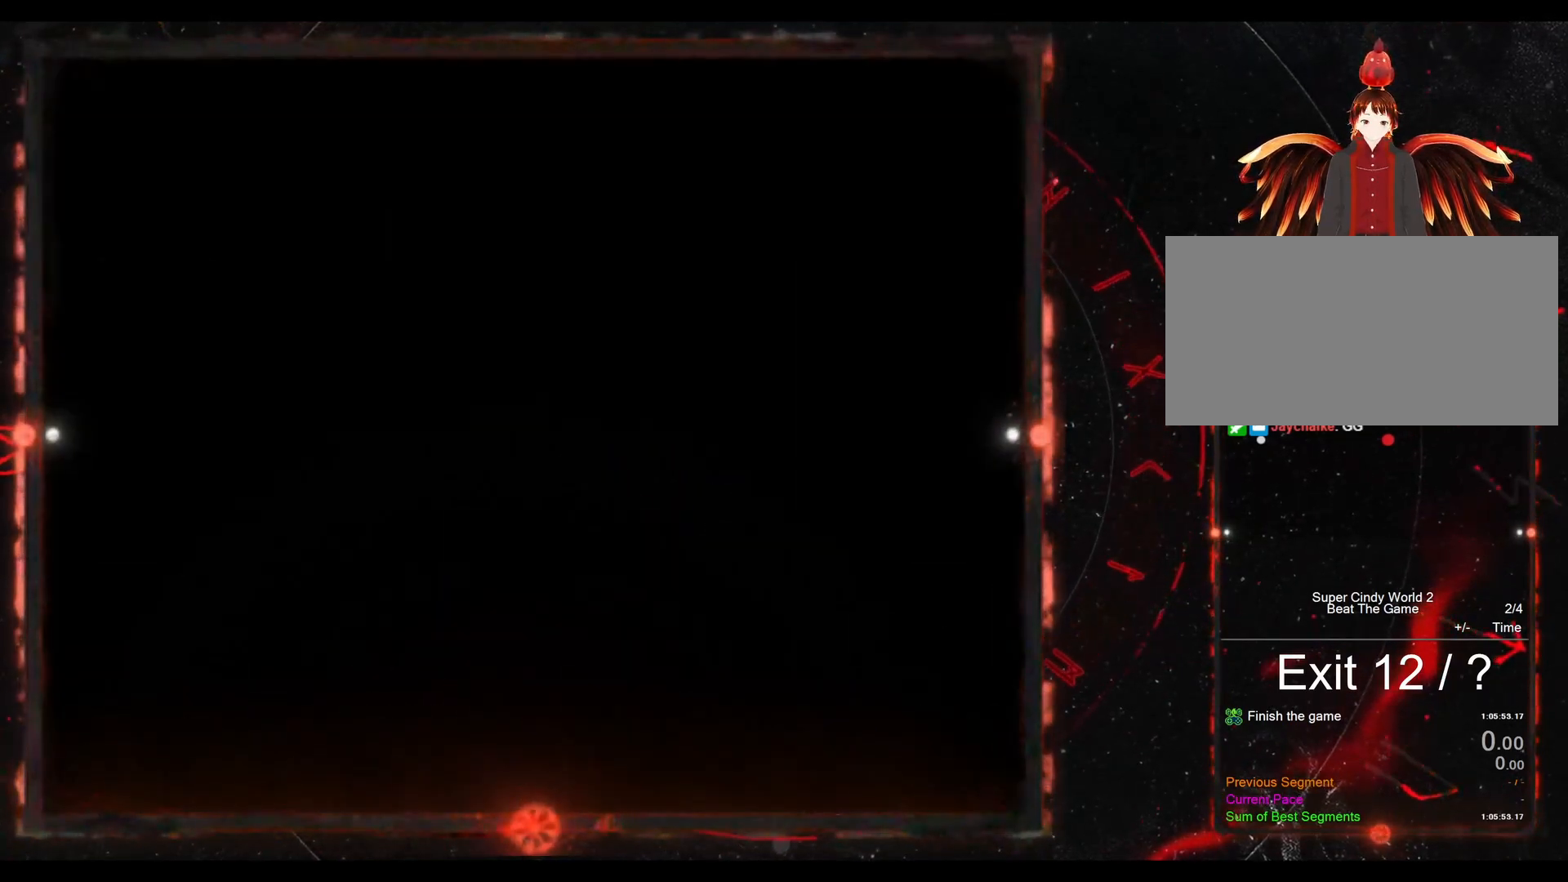
{"buttons": [], "events": []}
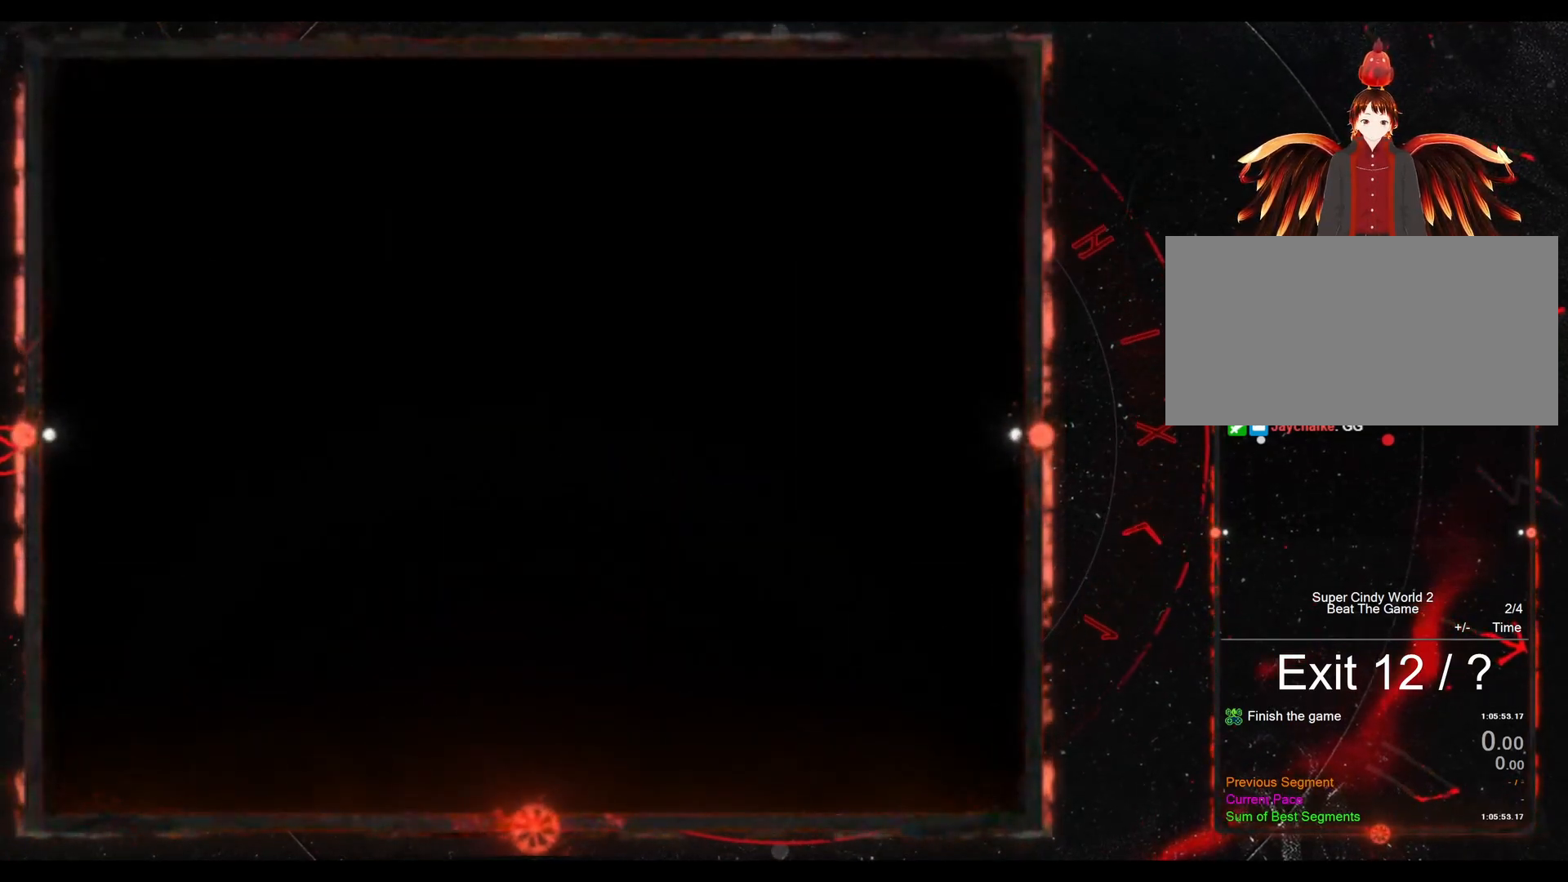
{"buttons": ["Y", "DPAD_RIGHT"], "events": [[233, "Y", "down"], [317, "DPAD_RIGHT", "down"]]}
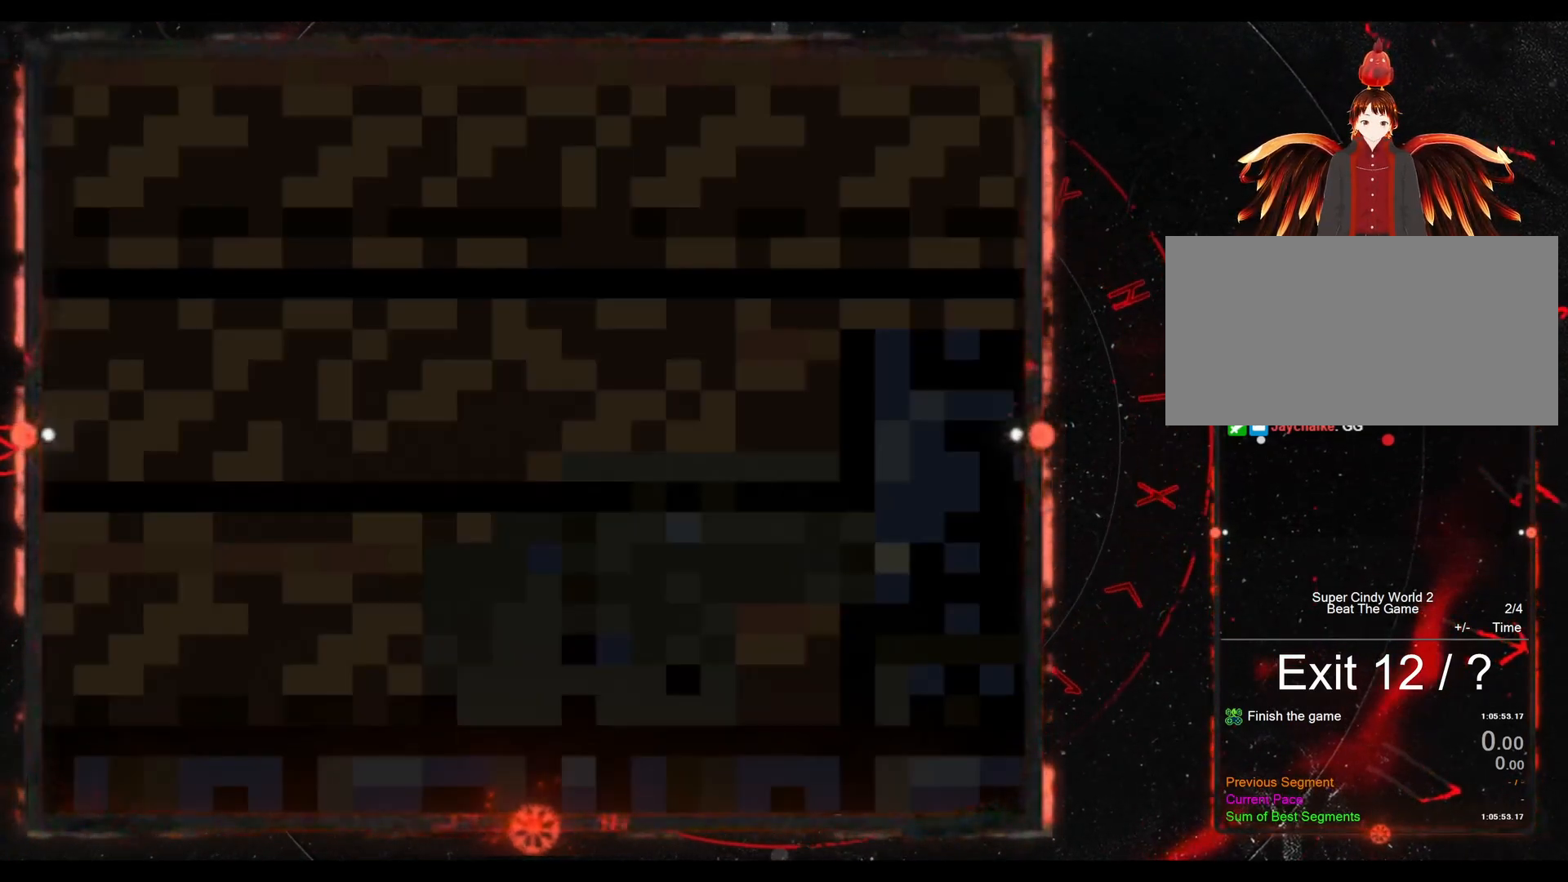
{"buttons": ["Y", "DPAD_RIGHT"], "events": []}
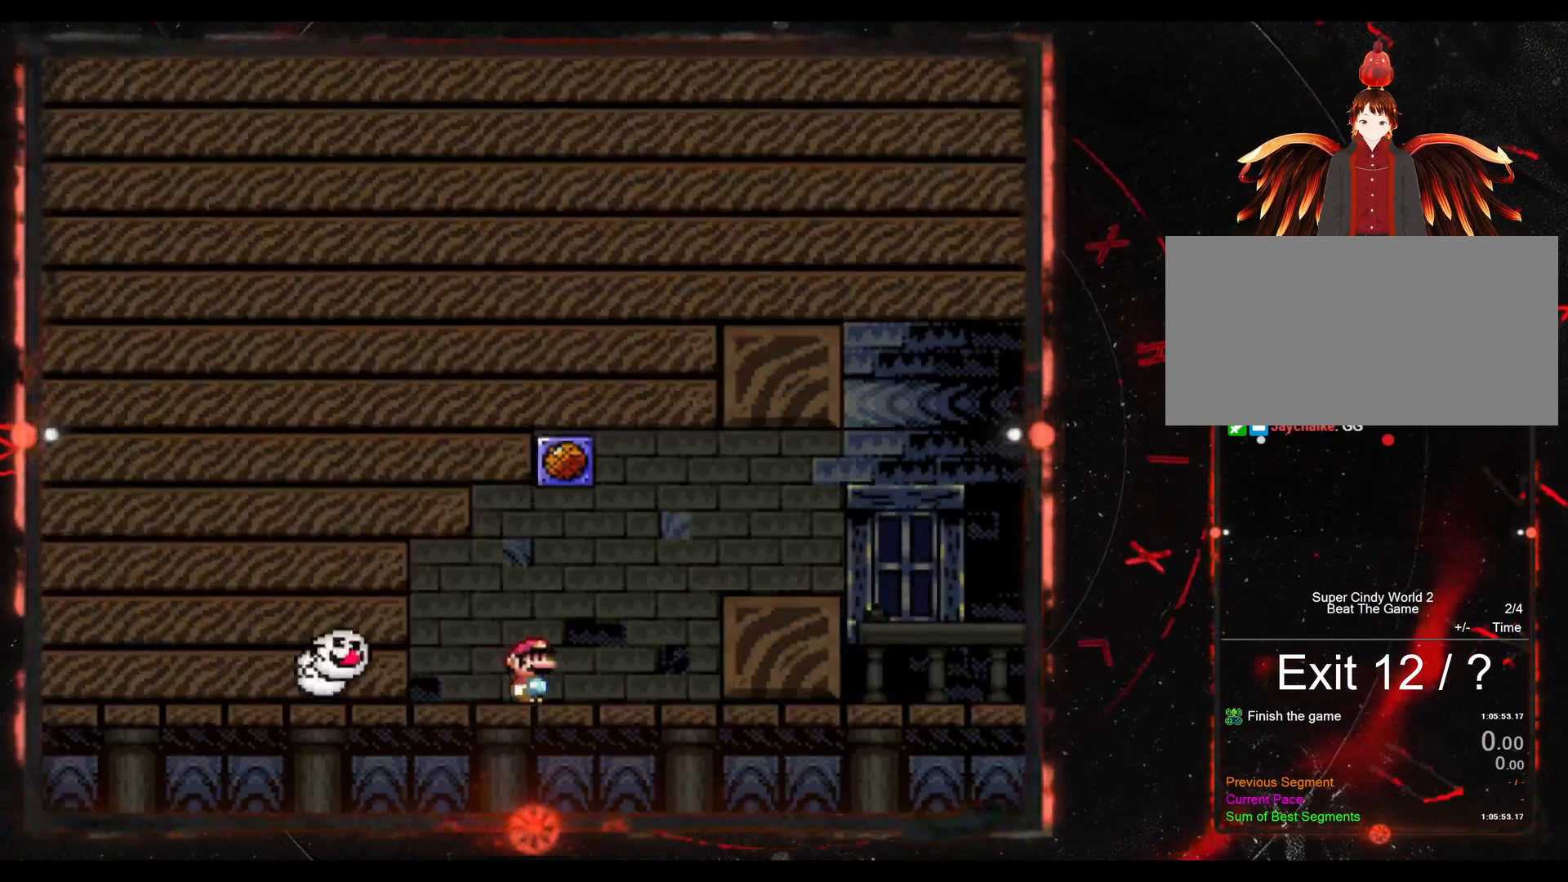
{"buttons": ["Y", "DPAD_RIGHT"], "events": [[83, "B", "down"], [383, "B", "up"]]}
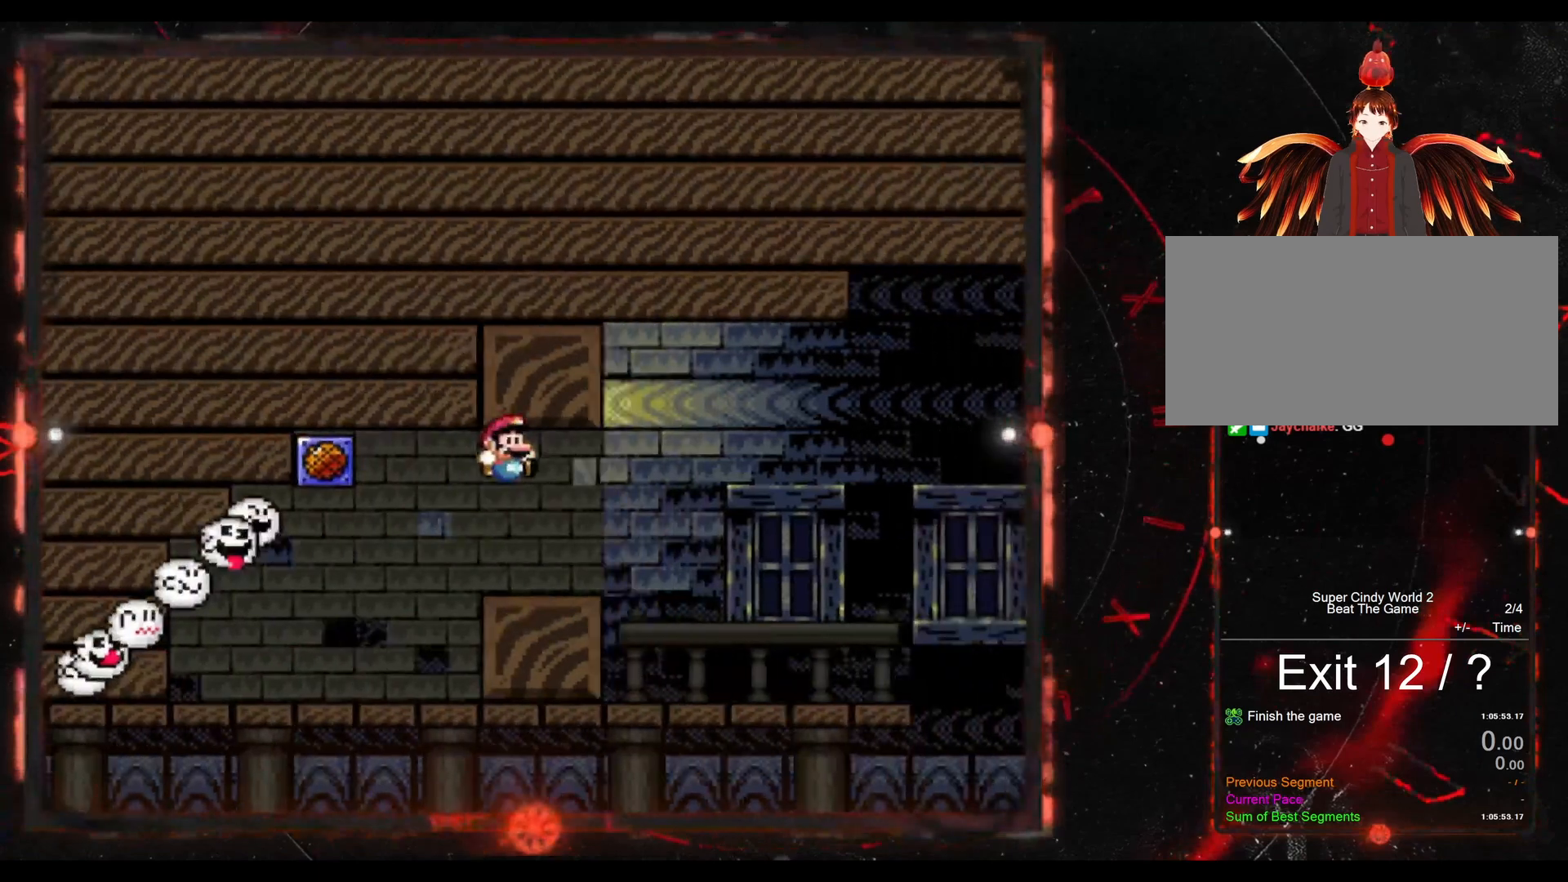
{"buttons": ["B", "Y", "DPAD_RIGHT"], "events": [[467, "B", "down"]]}
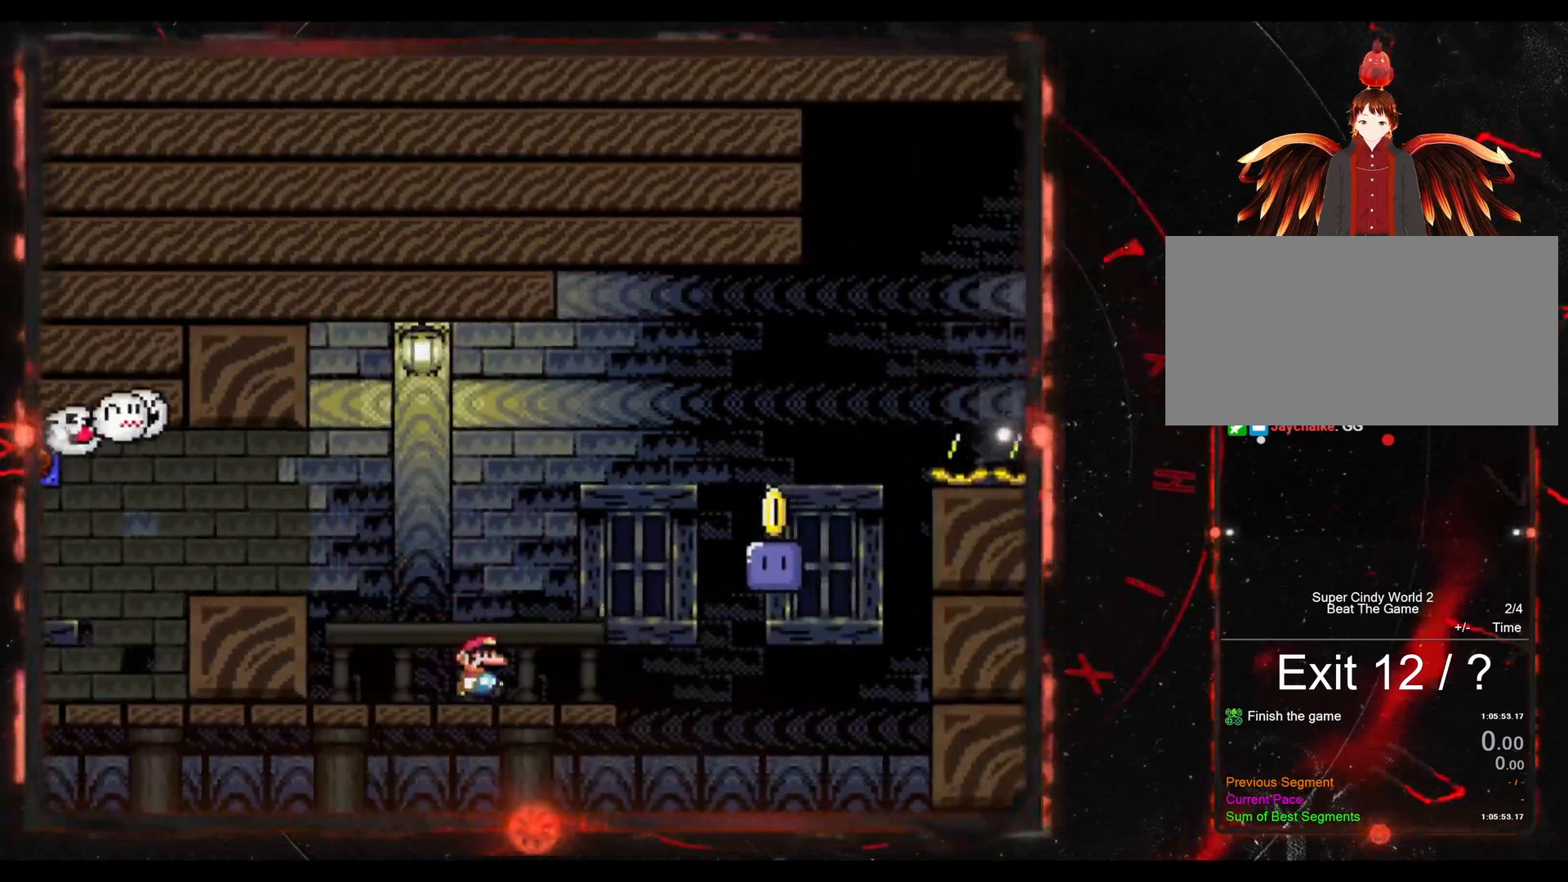
{"buttons": [], "events": [[317, "DPAD_RIGHT", "up"], [367, "B", "up"], [383, "DPAD_LEFT", "down"], [433, "Y", "up"], [500, "DPAD_LEFT", "up"]]}
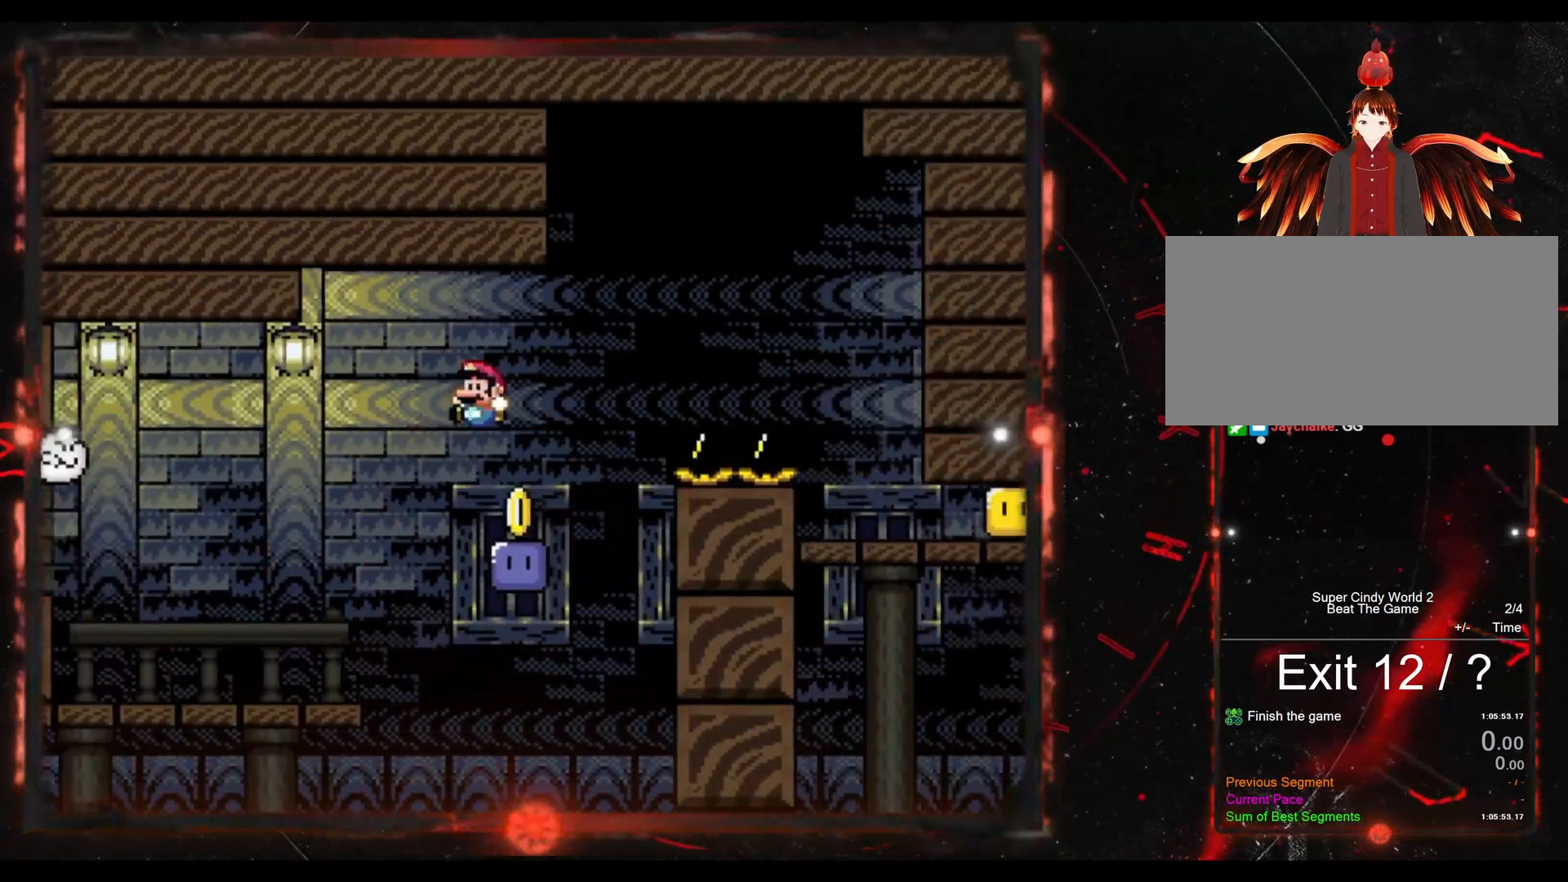
{"buttons": ["B", "Y", "DPAD_RIGHT"], "events": [[50, "DPAD_RIGHT", "down"], [167, "B", "down"], [167, "Y", "down"]]}
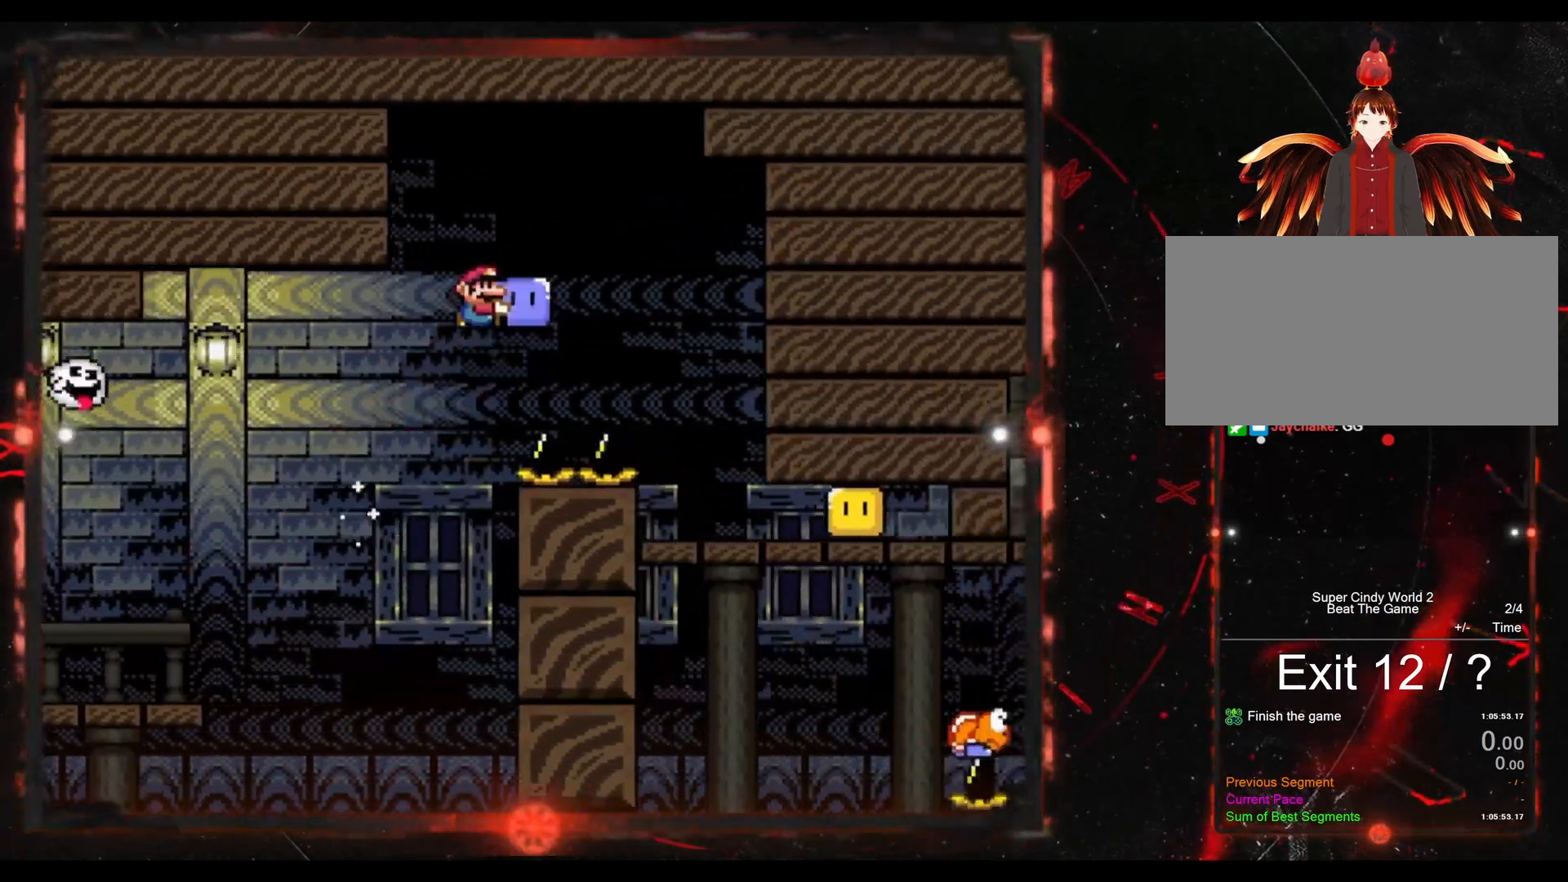
{"buttons": ["B", "Y", "DPAD_RIGHT"], "events": [[250, "DPAD_RIGHT", "up"], [333, "DPAD_LEFT", "down"], [450, "DPAD_LEFT", "up"], [450, "DPAD_UP", "down"], [483, "DPAD_RIGHT", "down"], [483, "DPAD_UP", "up"]]}
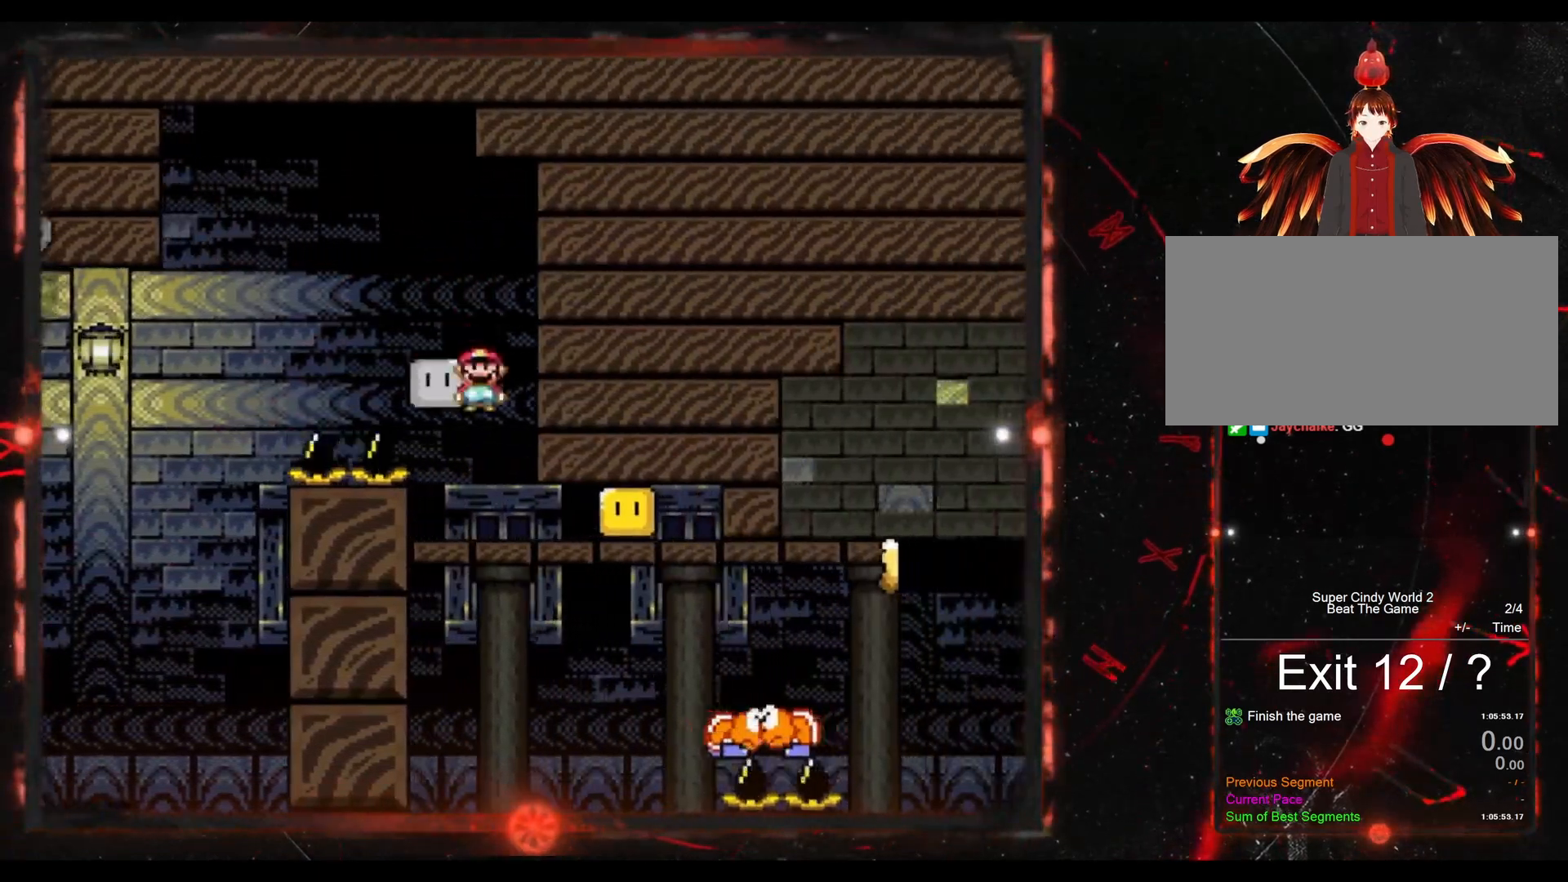
{"buttons": ["Y"], "events": [[183, "B", "up"], [250, "DPAD_RIGHT", "up"], [250, "Y", "up"], [383, "Y", "down"]]}
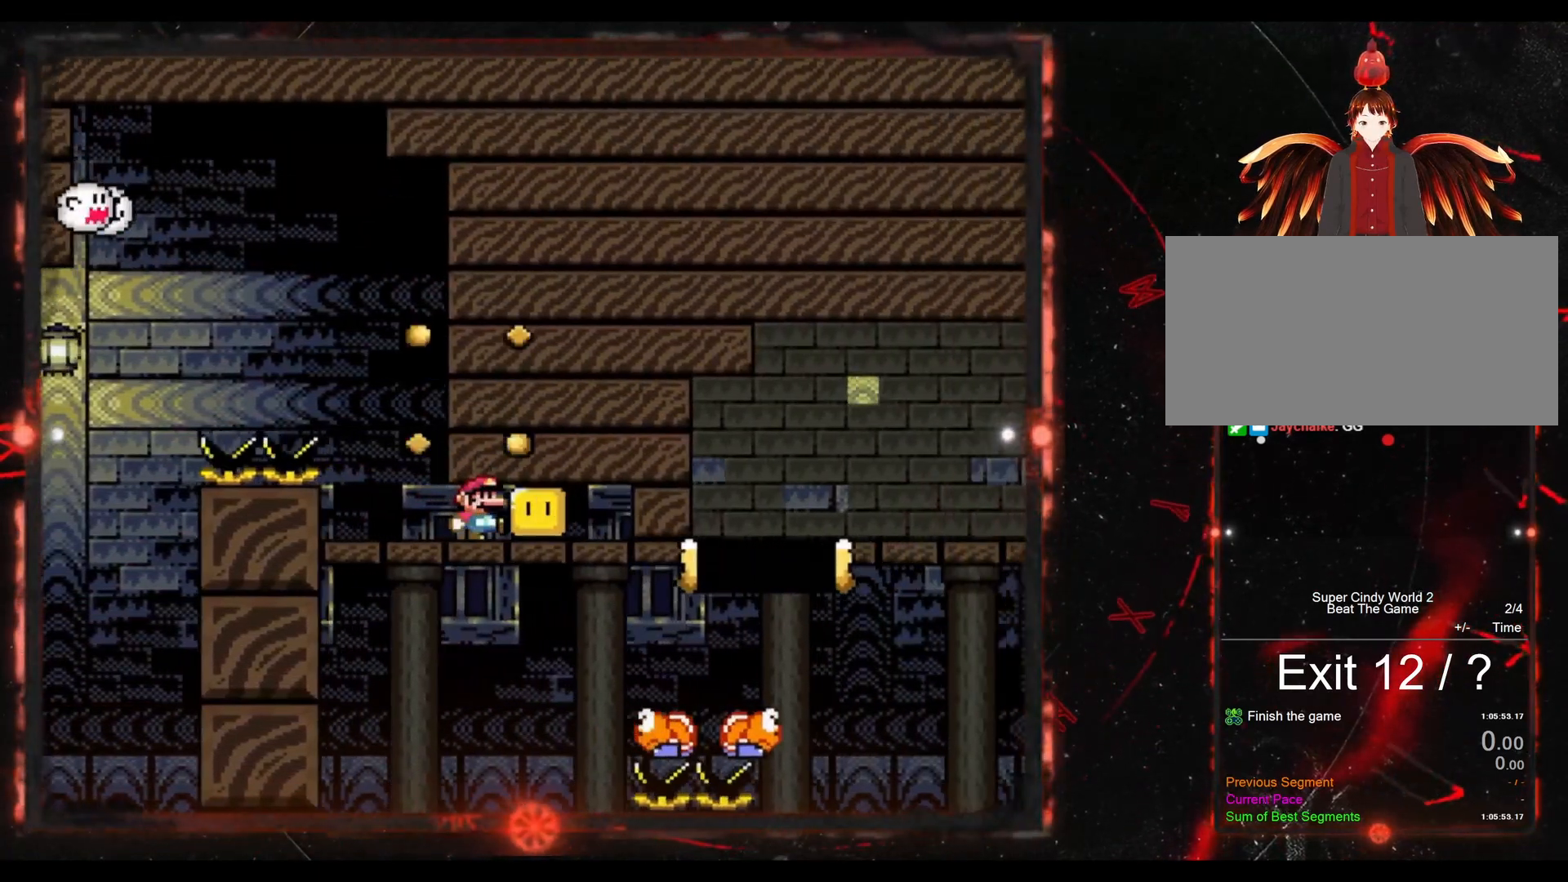
{"buttons": ["Y", "DPAD_RIGHT"], "events": [[217, "DPAD_RIGHT", "down"]]}
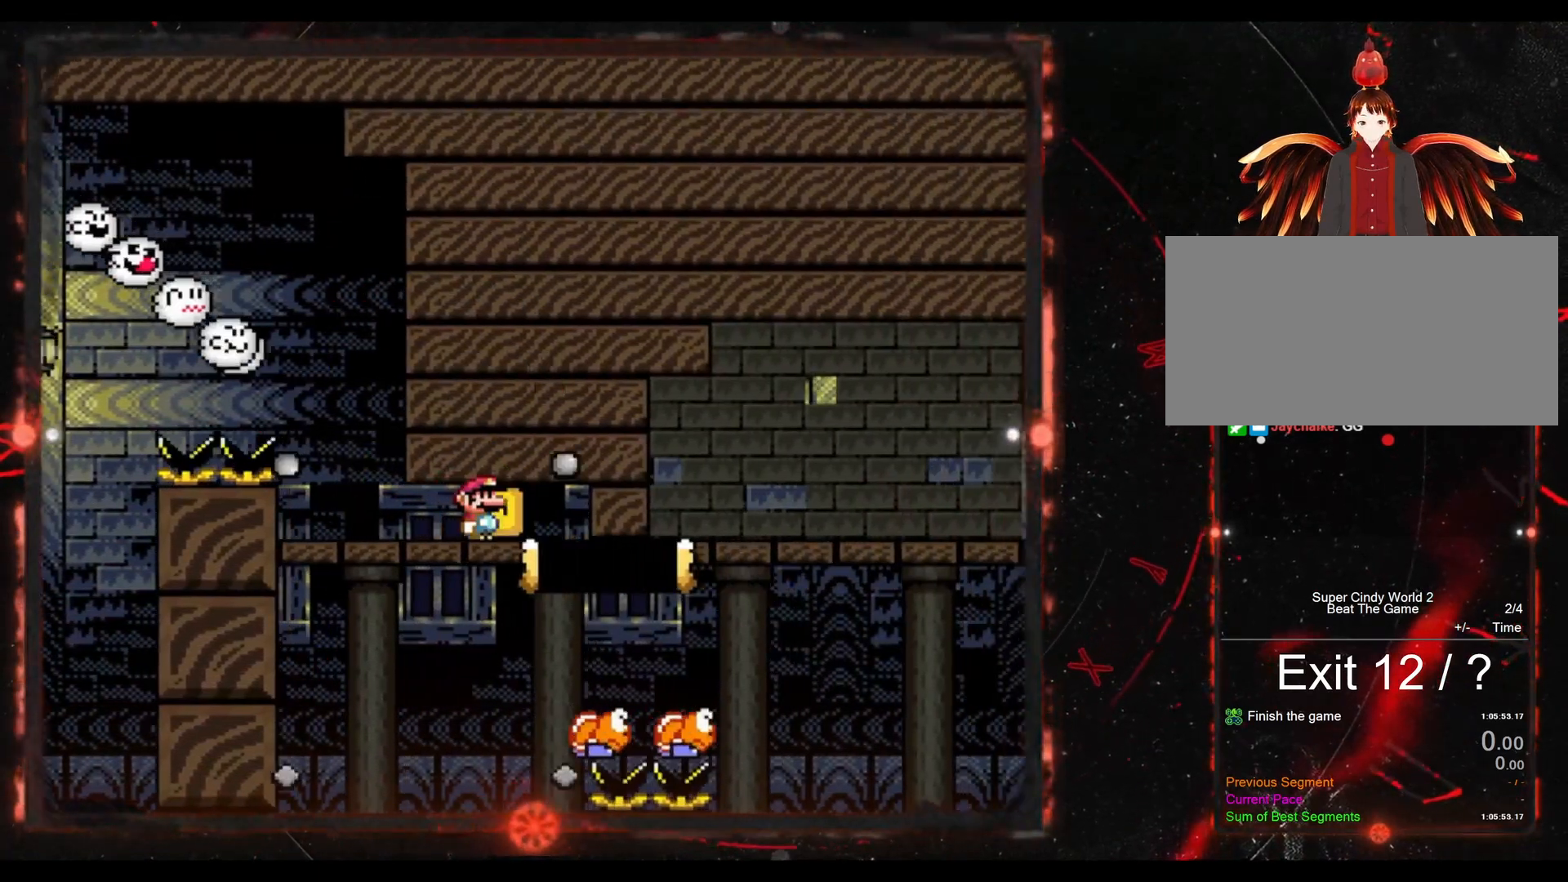
{"buttons": ["Y", "DPAD_RIGHT"], "events": [[33, "B", "down"], [367, "B", "up"]]}
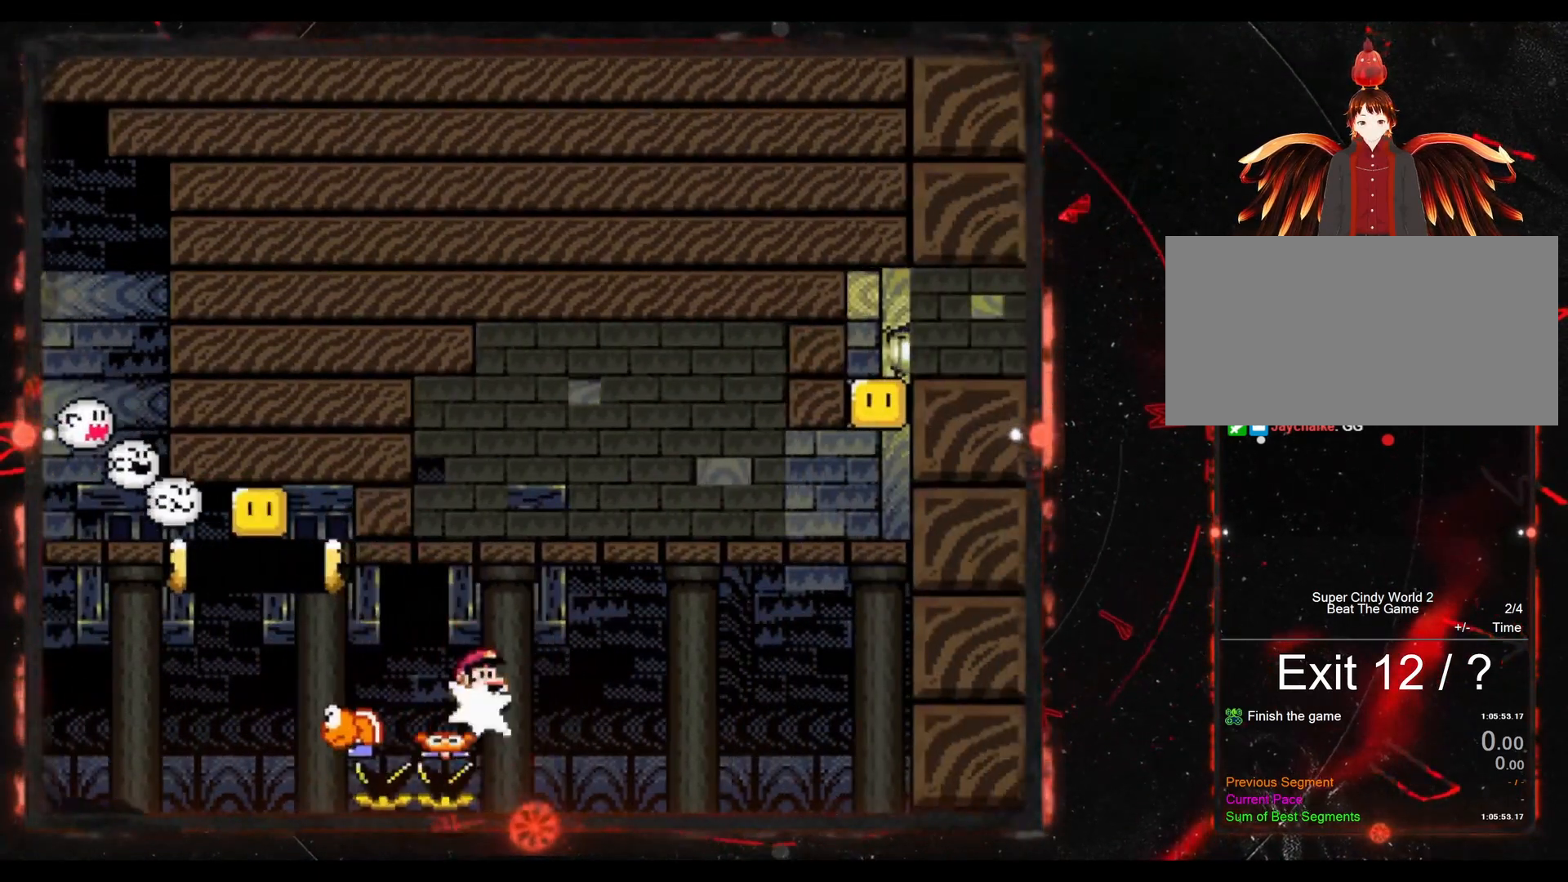
{"buttons": ["B", "Y", "DPAD_RIGHT"], "events": [[383, "B", "down"]]}
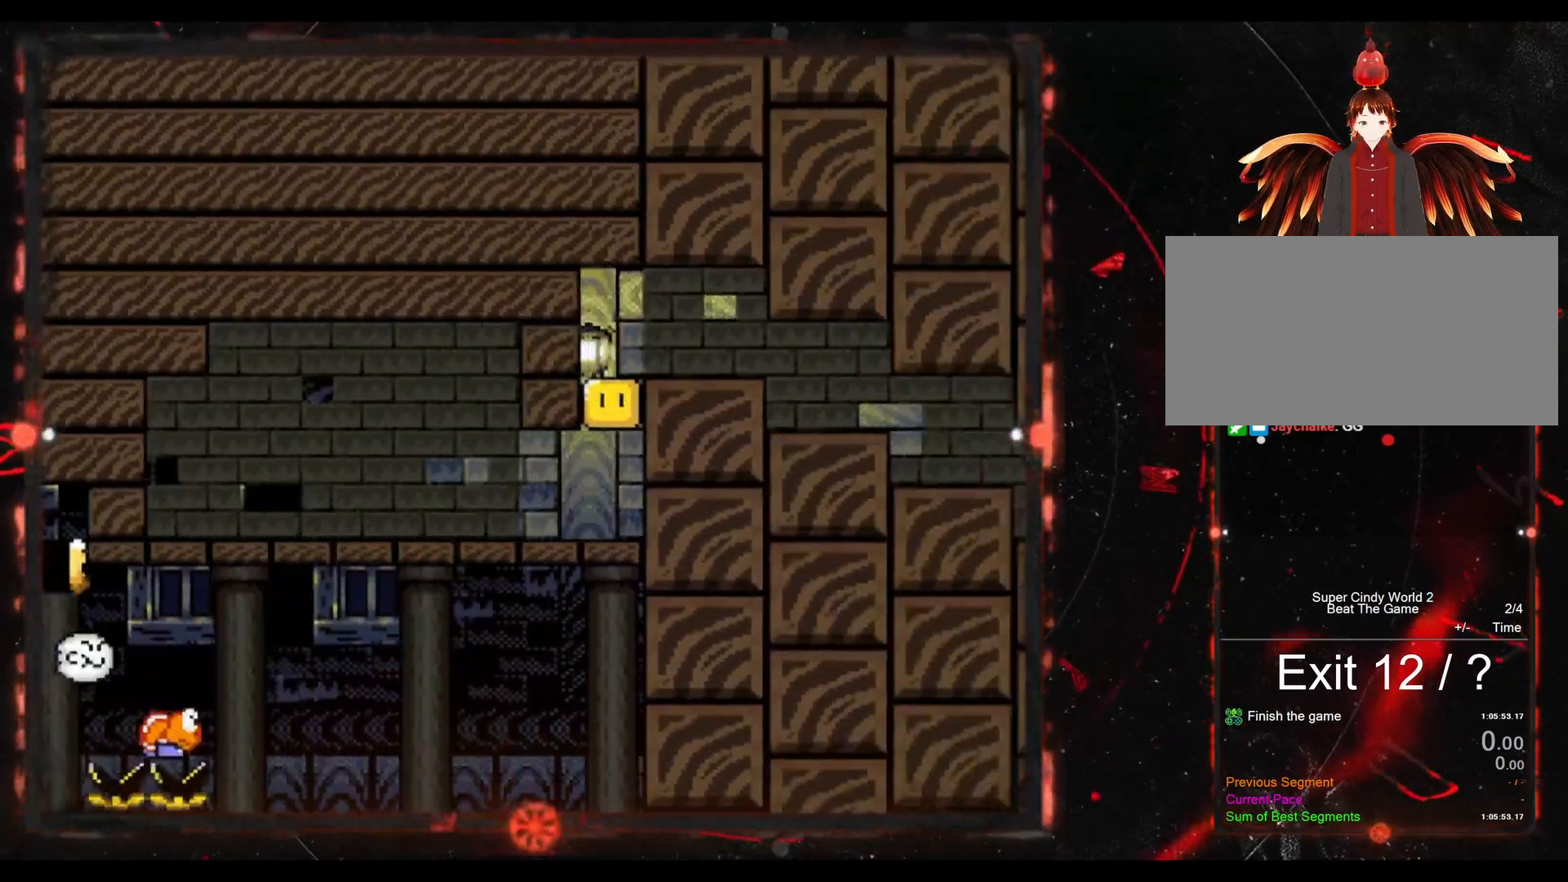
{"buttons": ["B", "Y"], "events": [[67, "DPAD_RIGHT", "up"]]}
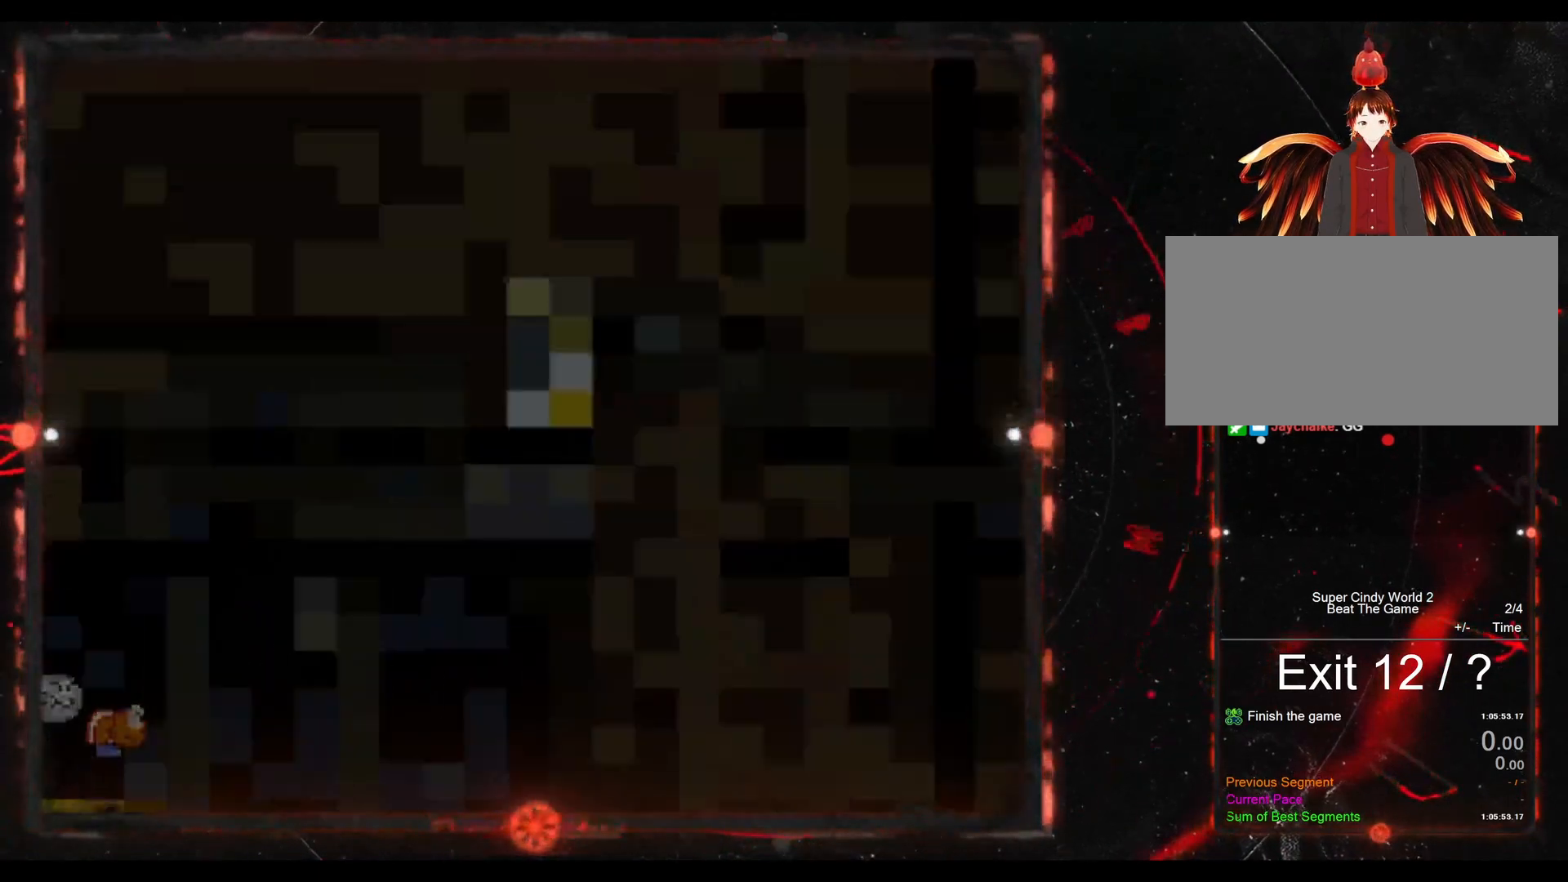
{"buttons": [], "events": [[500, "B", "up"], [500, "Y", "up"]]}
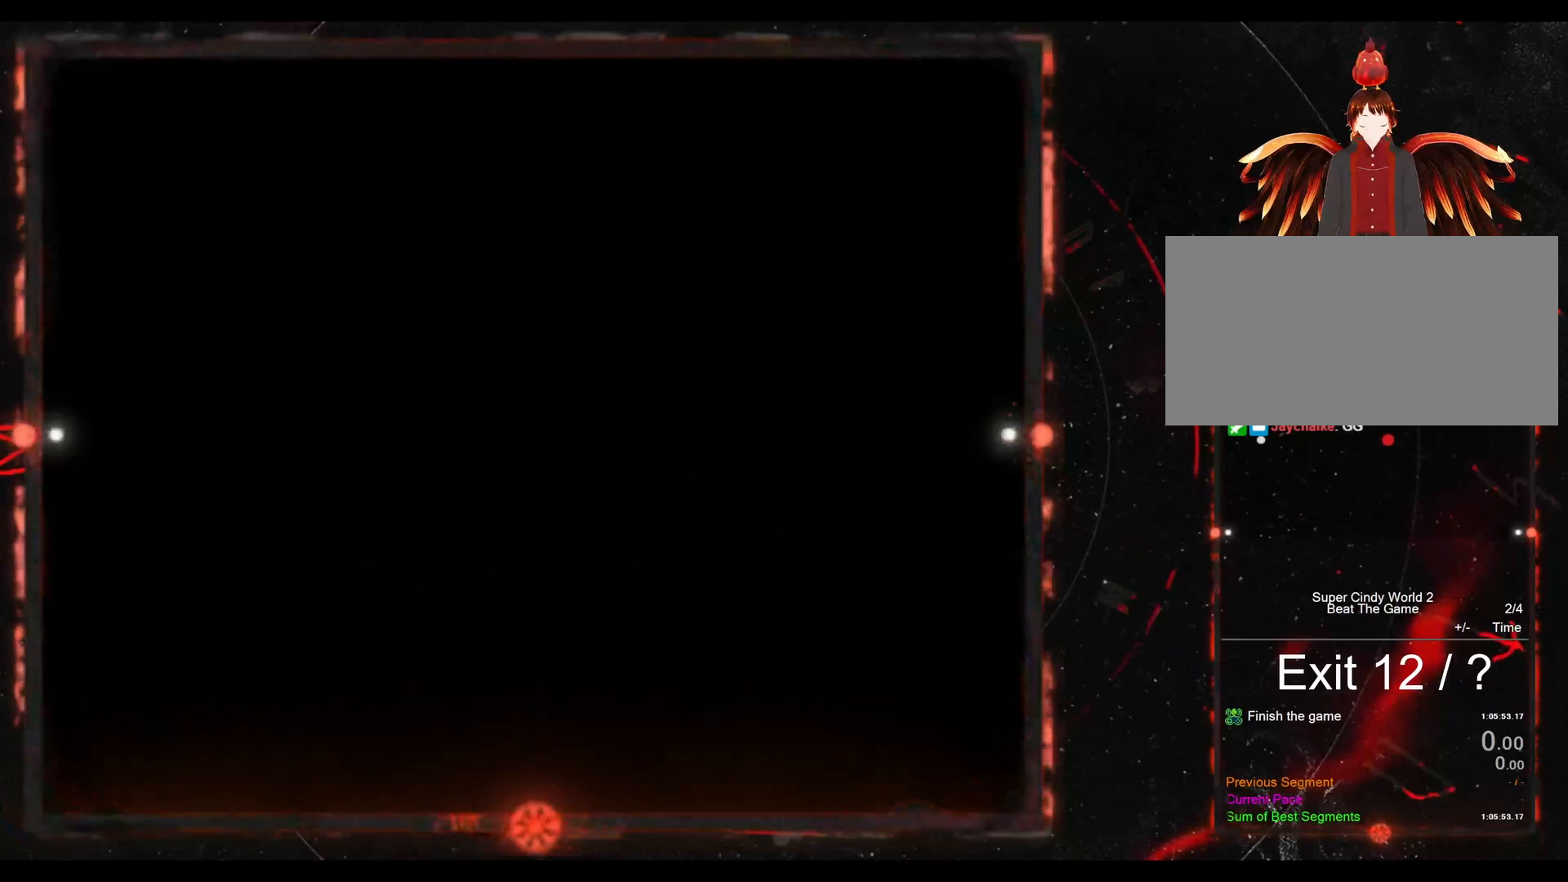
{"buttons": [], "events": []}
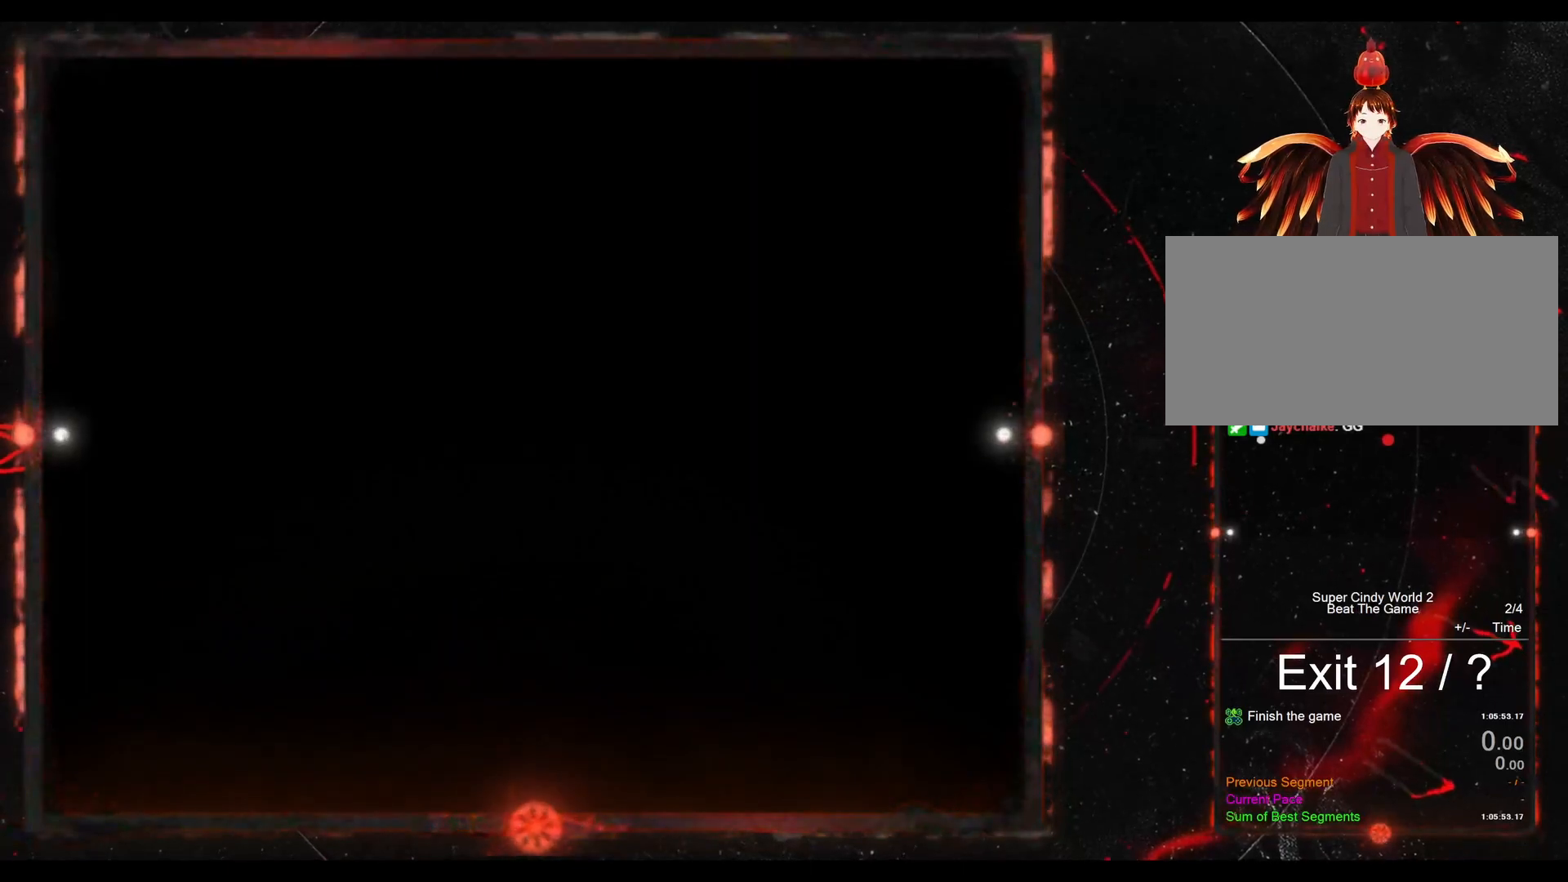
{"buttons": ["Y"], "events": [[83, "Y", "down"]]}
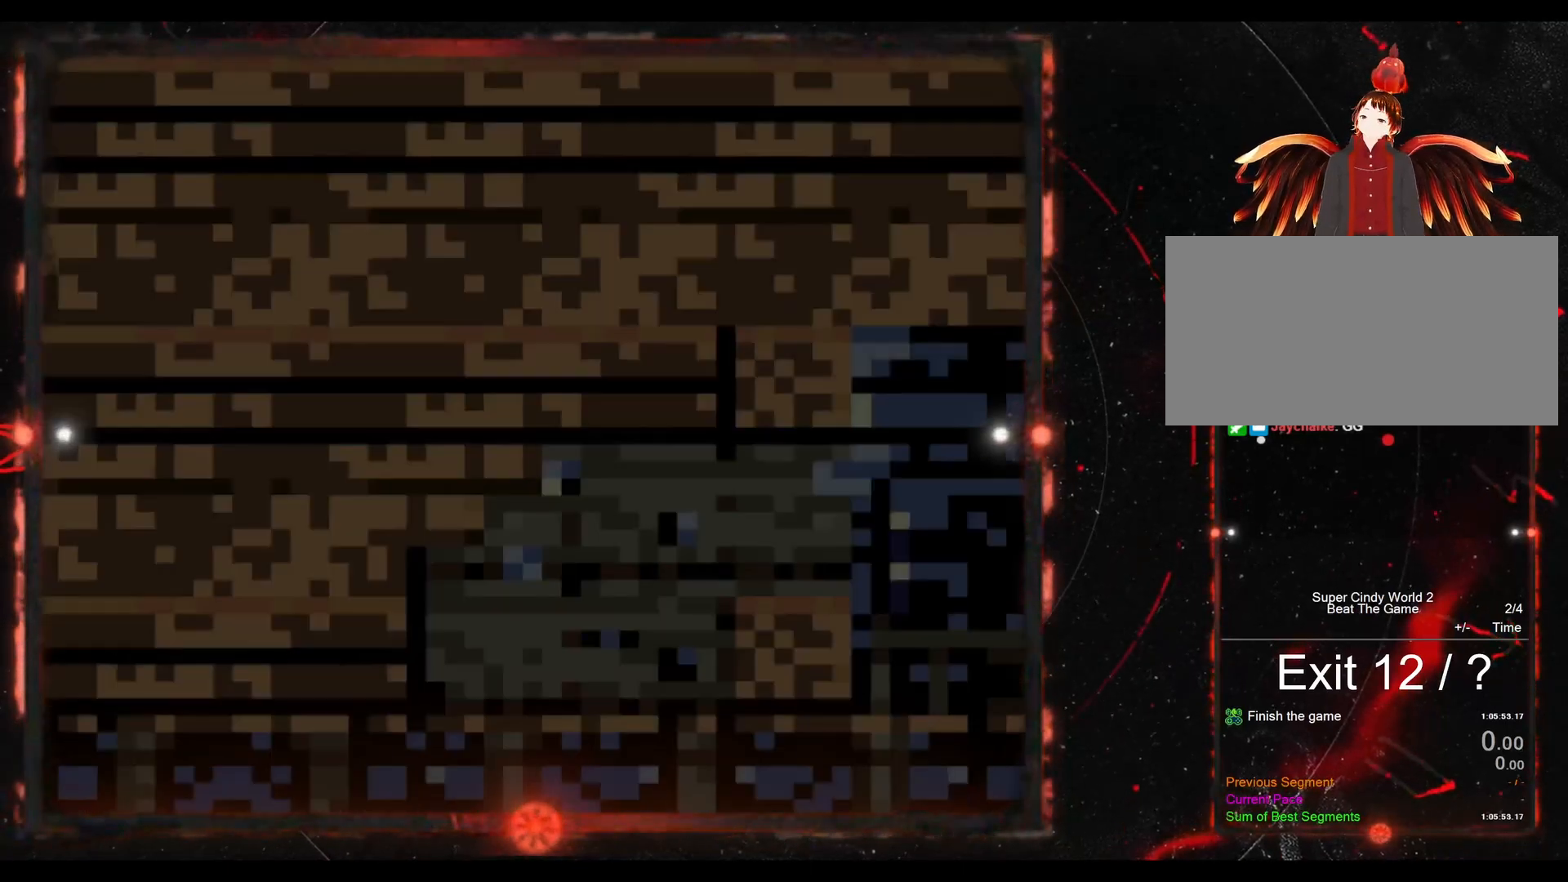
{"buttons": ["Y", "DPAD_RIGHT"], "events": [[83, "DPAD_RIGHT", "down"]]}
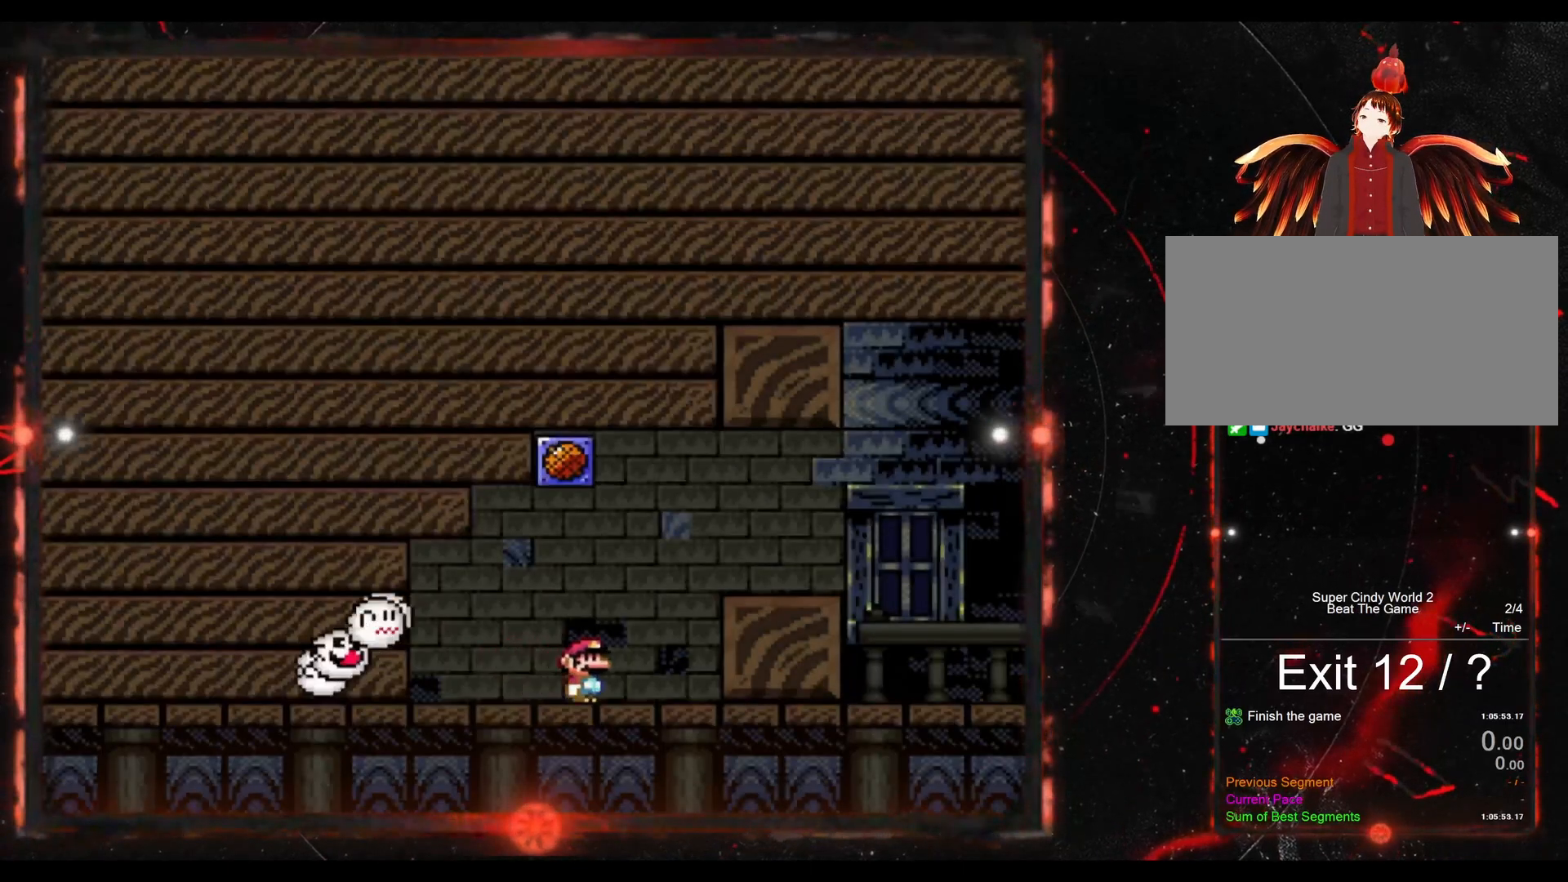
{"buttons": ["Y", "DPAD_LEFT"], "events": [[17, "B", "down"], [283, "B", "up"], [450, "DPAD_RIGHT", "up"], [500, "DPAD_LEFT", "down"]]}
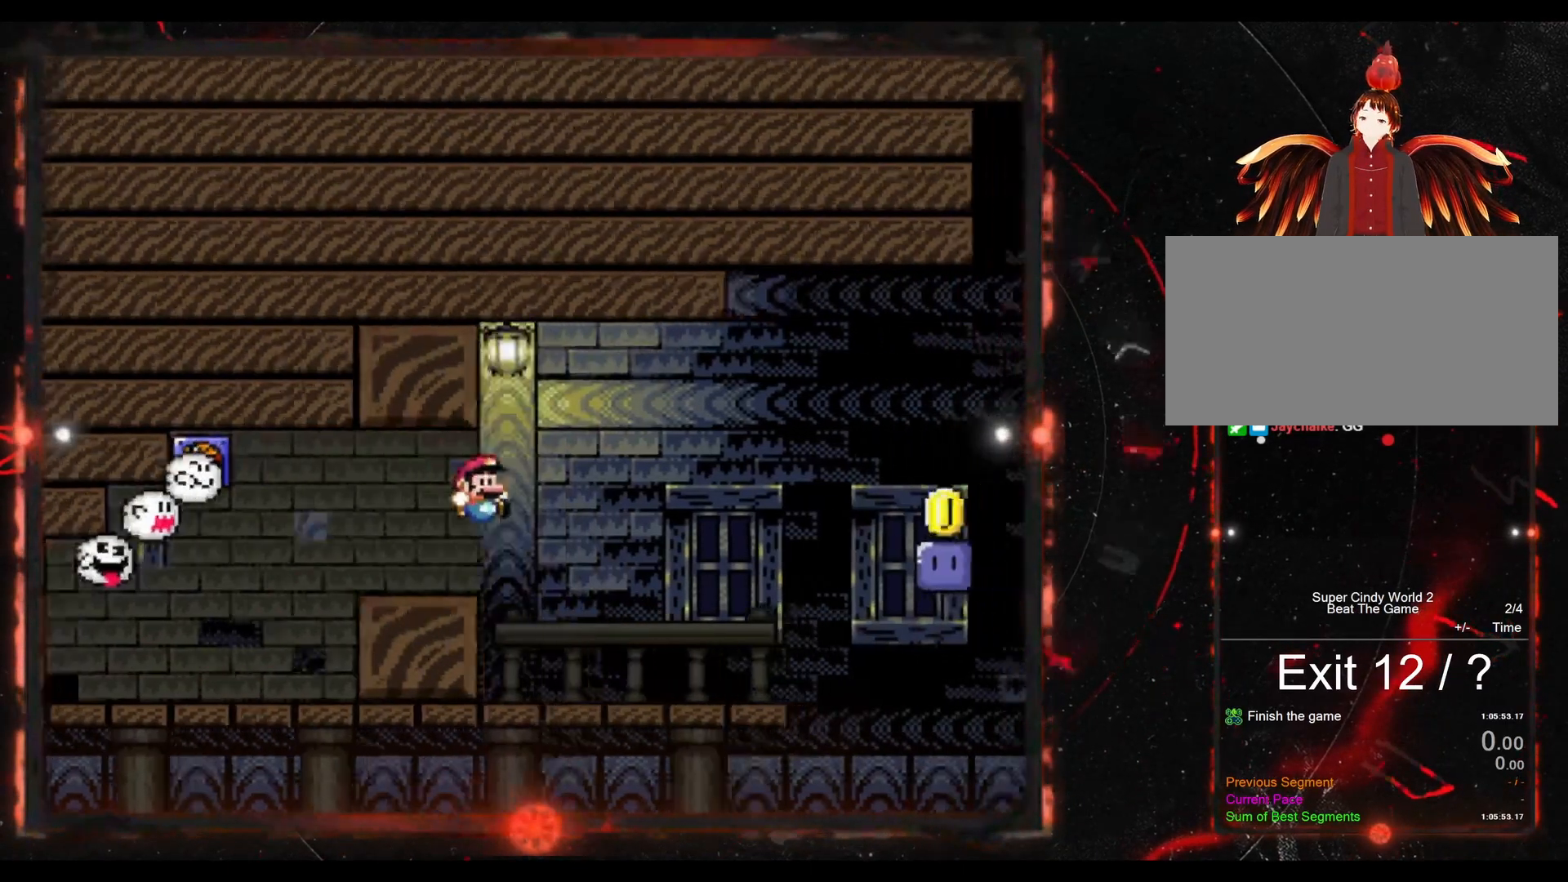
{"buttons": ["Y", "DPAD_RIGHT"], "events": [[100, "DPAD_UP", "down"], [117, "DPAD_LEFT", "up"], [133, "DPAD_RIGHT", "down"], [133, "DPAD_UP", "up"]]}
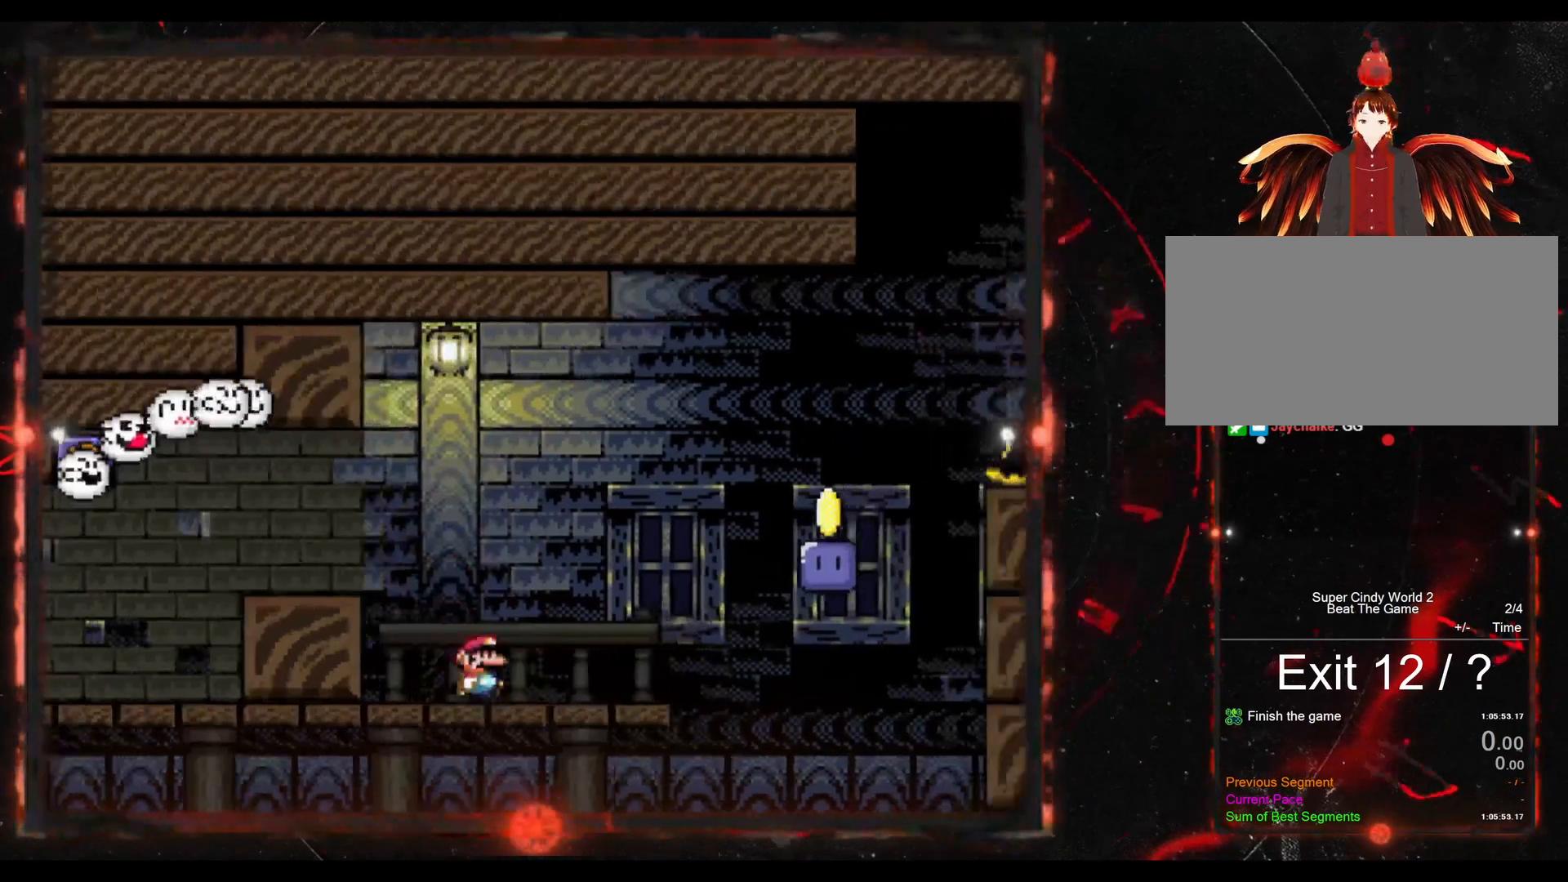
{"buttons": ["Y"], "events": [[50, "B", "down"], [450, "DPAD_RIGHT", "up"], [483, "B", "up"]]}
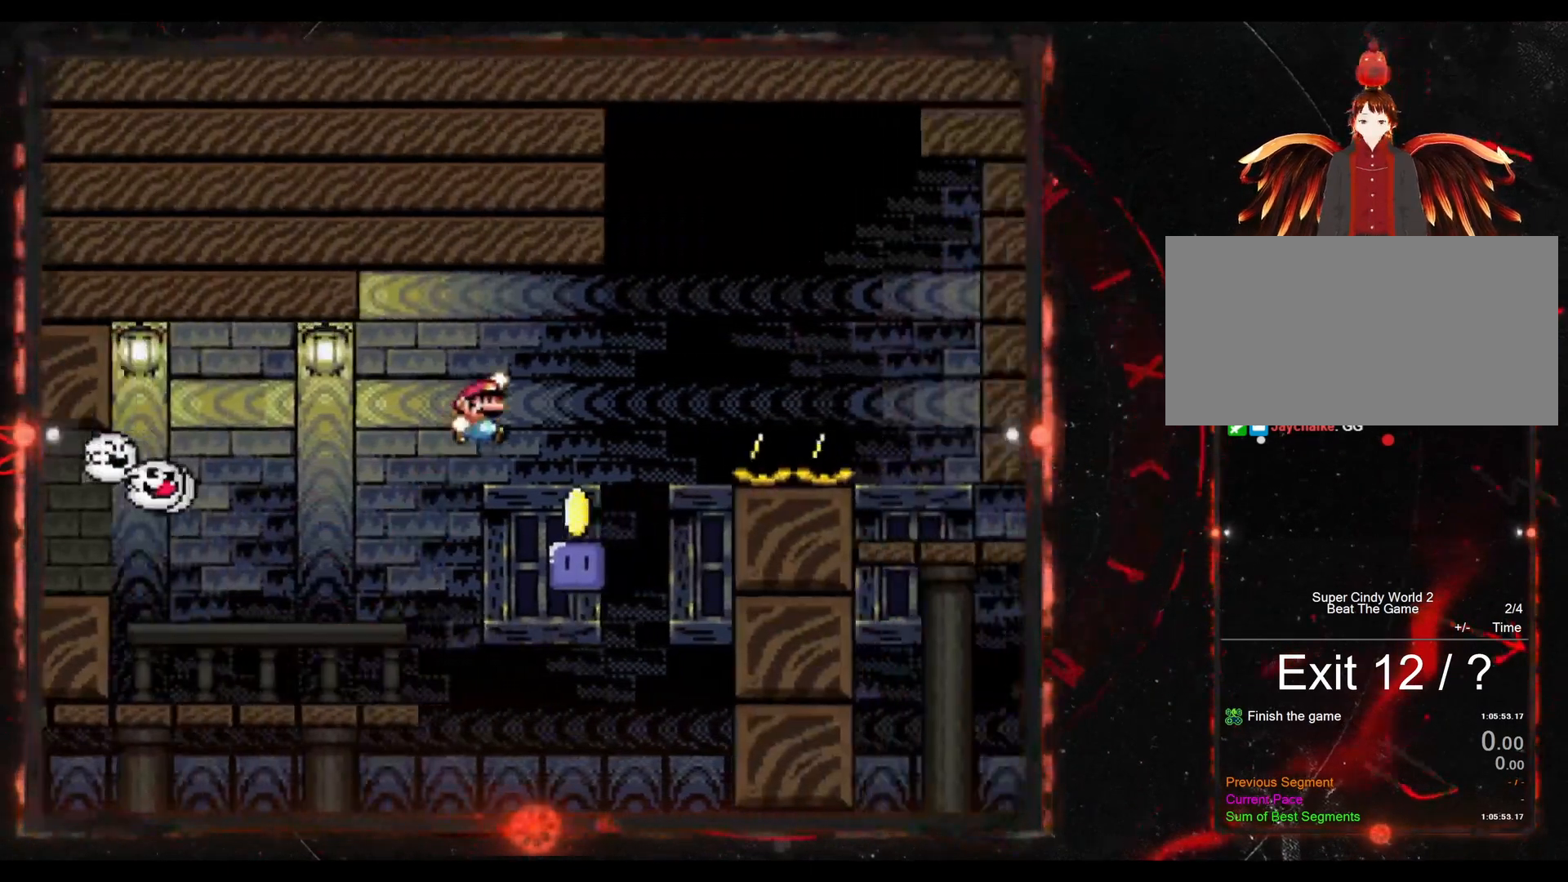
{"buttons": ["B", "Y", "DPAD_RIGHT"], "events": [[17, "DPAD_LEFT", "down"], [117, "Y", "up"], [183, "DPAD_LEFT", "up"], [217, "DPAD_RIGHT", "down"], [217, "Y", "down"], [250, "B", "down"]]}
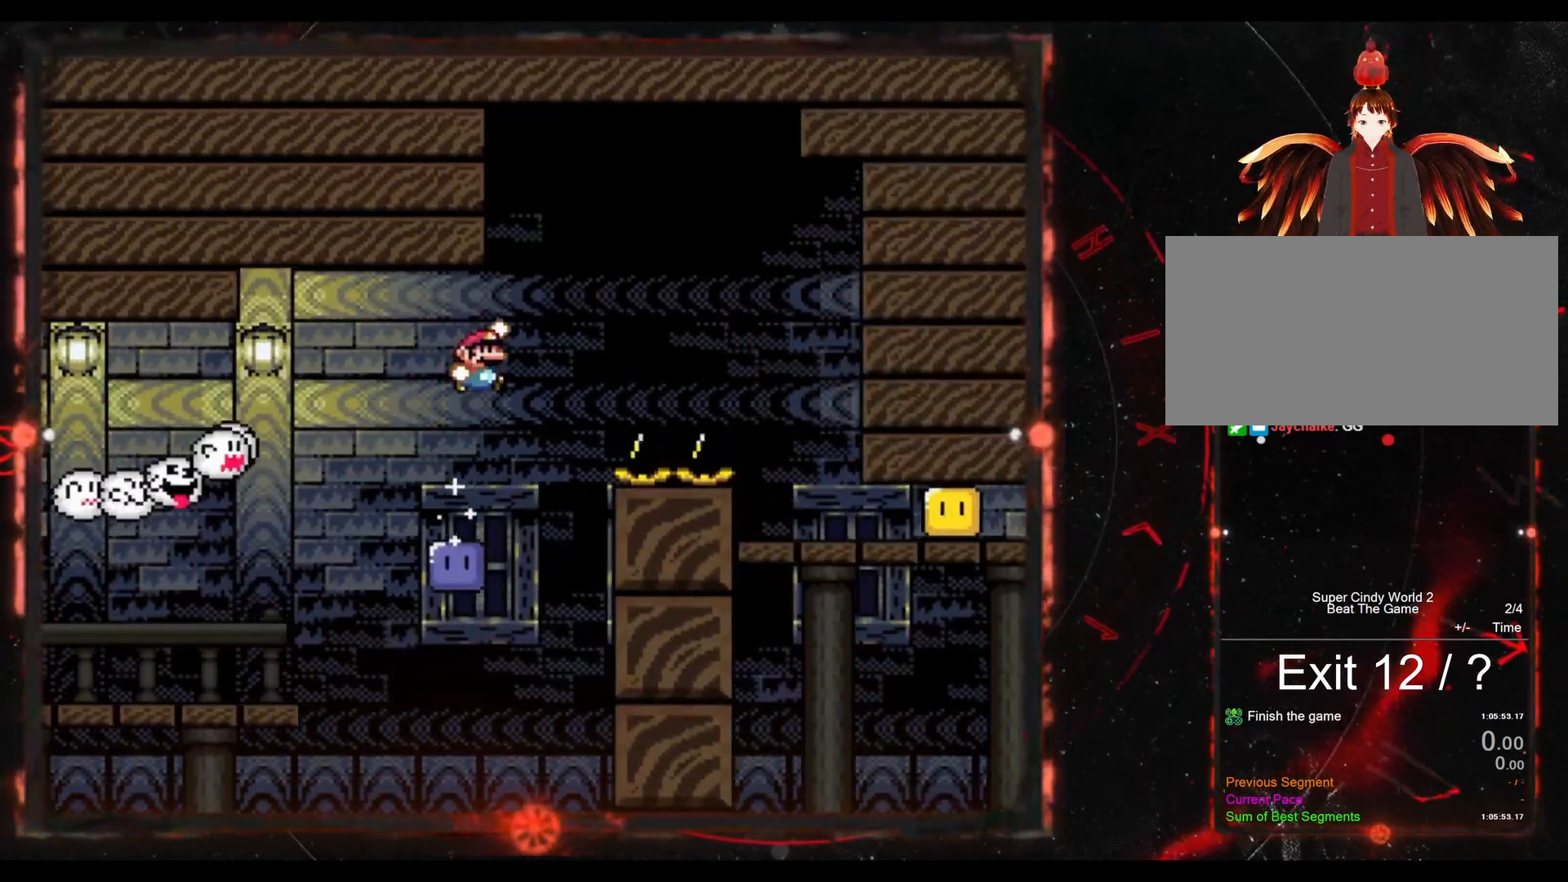
{"buttons": ["B", "Y", "DPAD_LEFT"], "events": [[167, "DPAD_RIGHT", "up"], [217, "DPAD_LEFT", "down"]]}
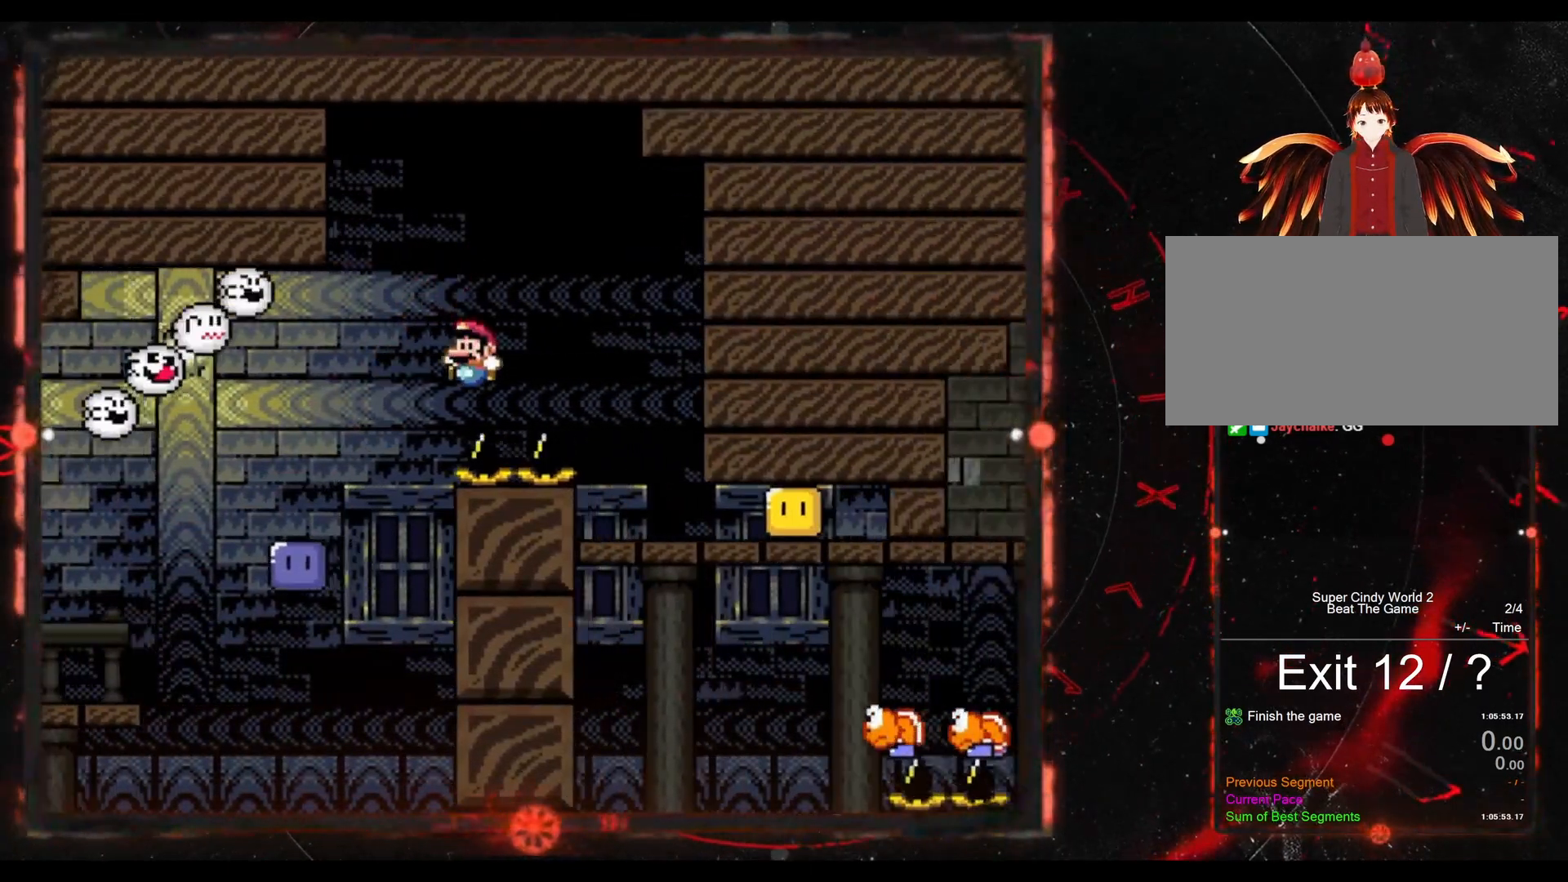
{"buttons": [], "events": [[283, "B", "up"], [433, "Y", "up"], [467, "DPAD_LEFT", "up"]]}
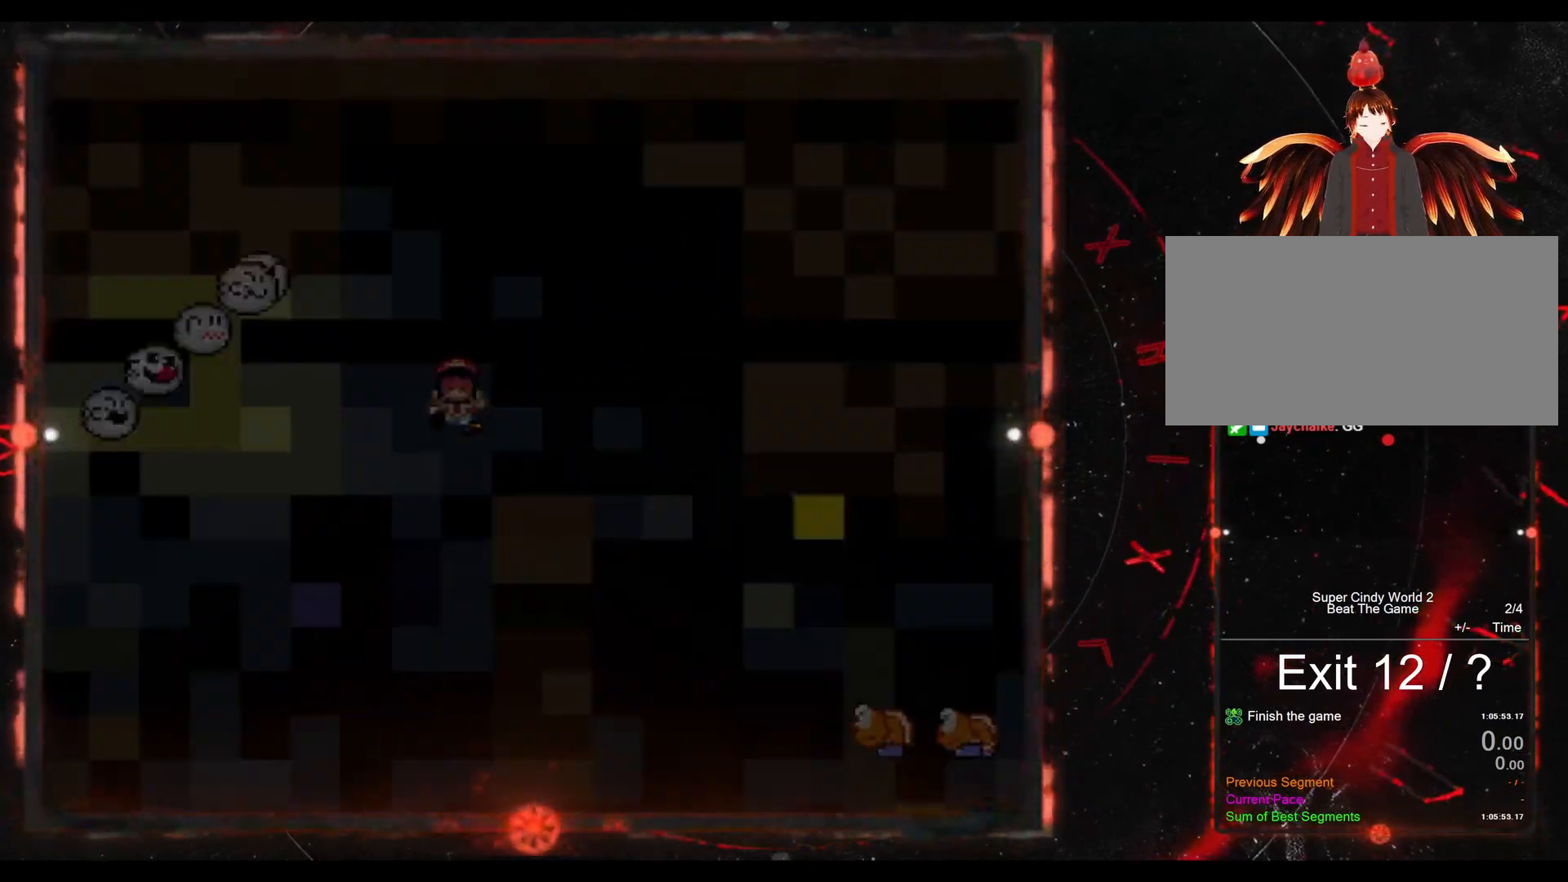
{"buttons": [], "events": []}
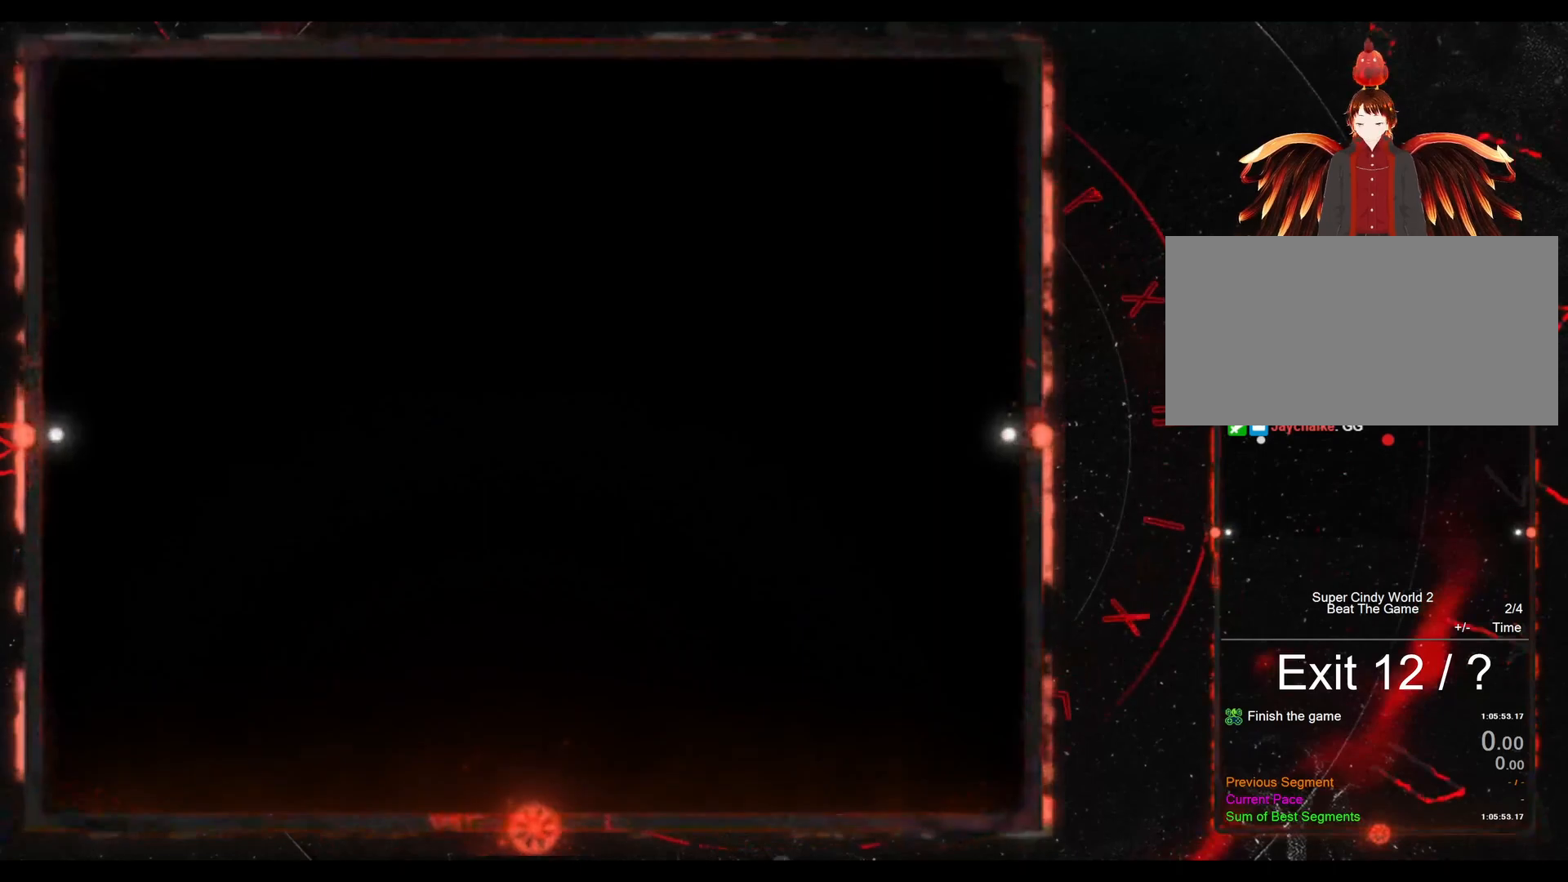
{"buttons": [], "events": []}
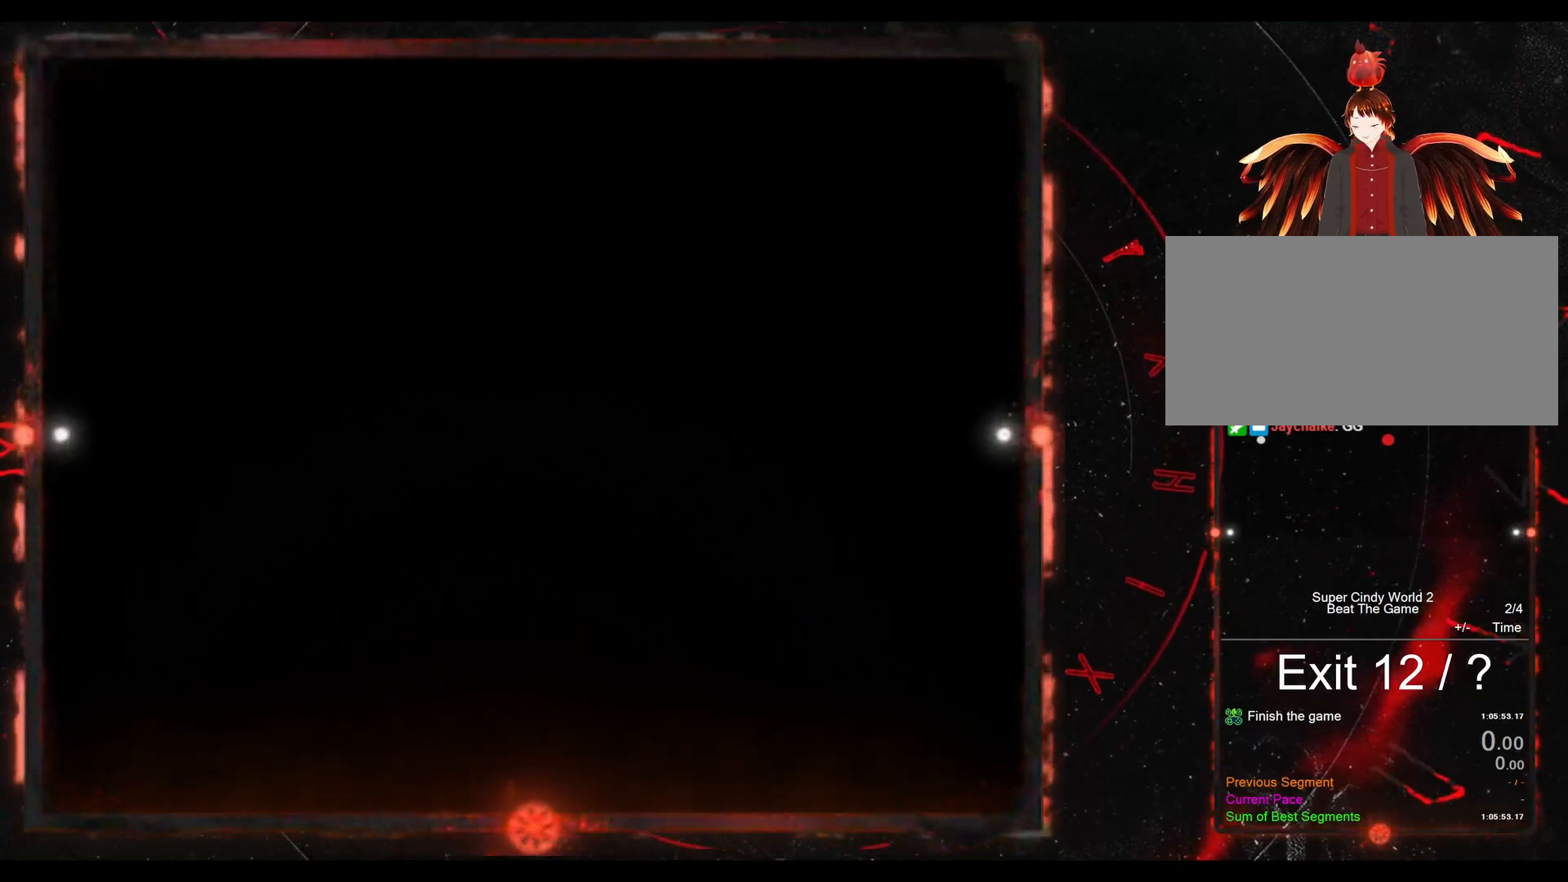
{"buttons": ["Y"], "events": [[117, "Y", "down"]]}
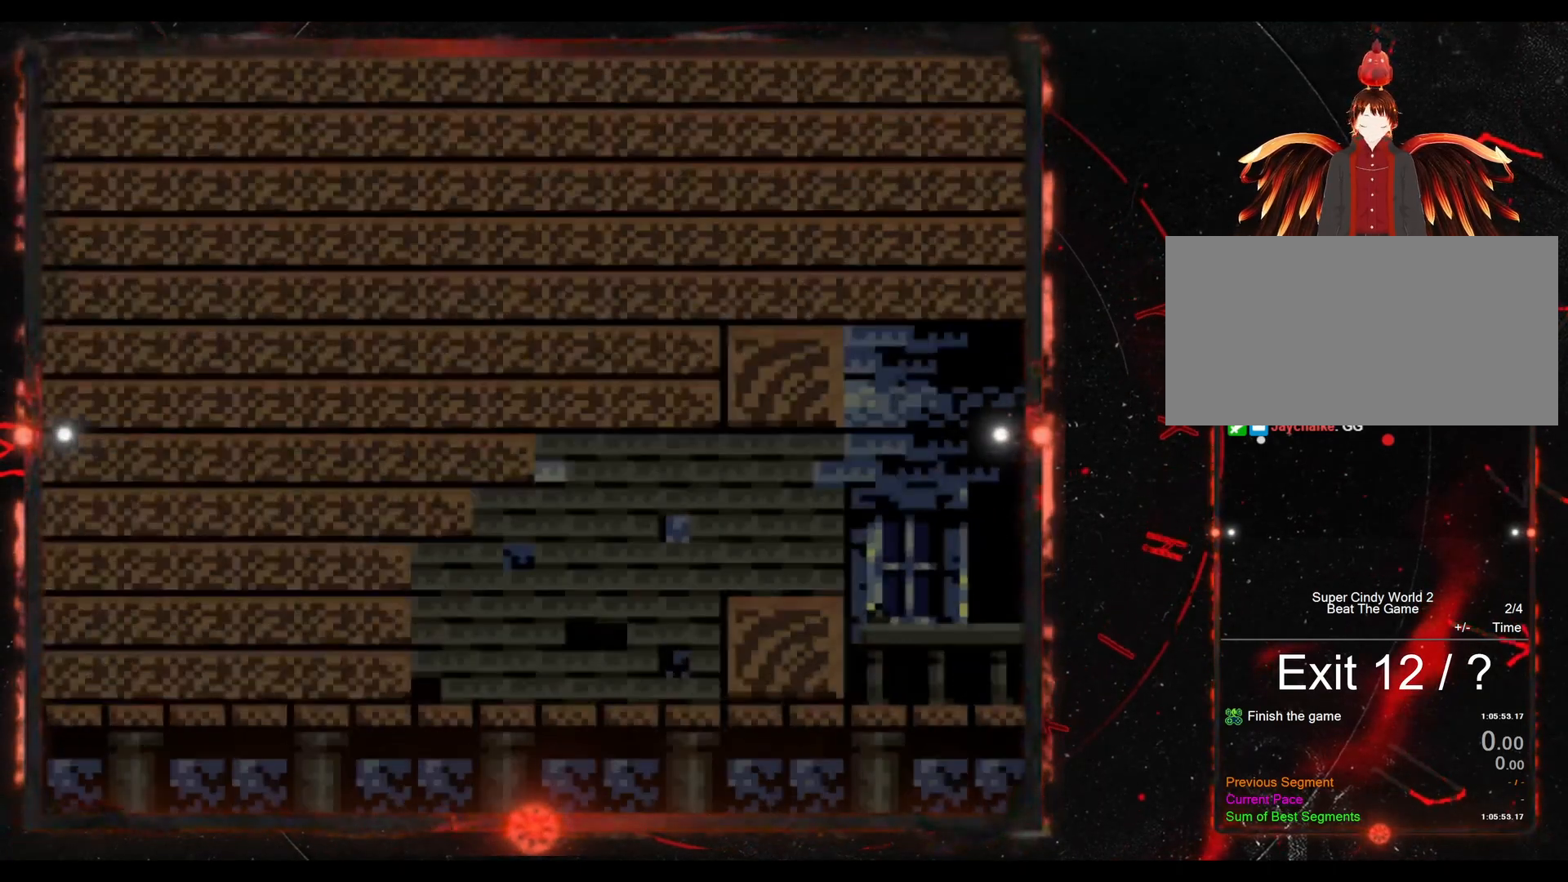
{"buttons": ["B", "Y", "DPAD_RIGHT"], "events": [[17, "DPAD_RIGHT", "down"], [417, "B", "down"]]}
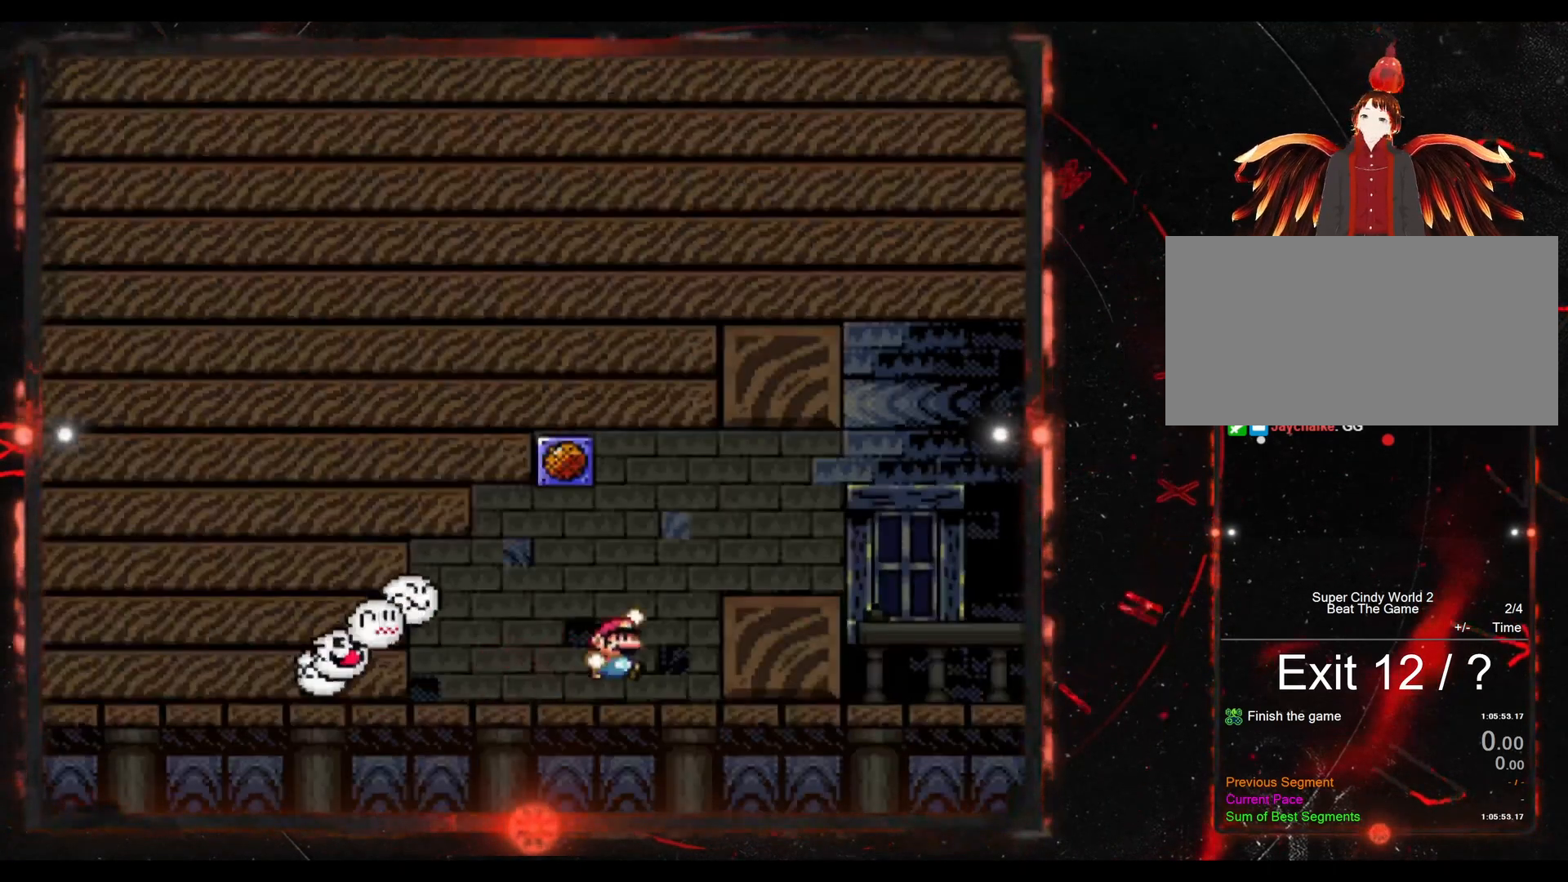
{"buttons": ["Y"], "events": [[350, "B", "up"], [383, "DPAD_RIGHT", "up"]]}